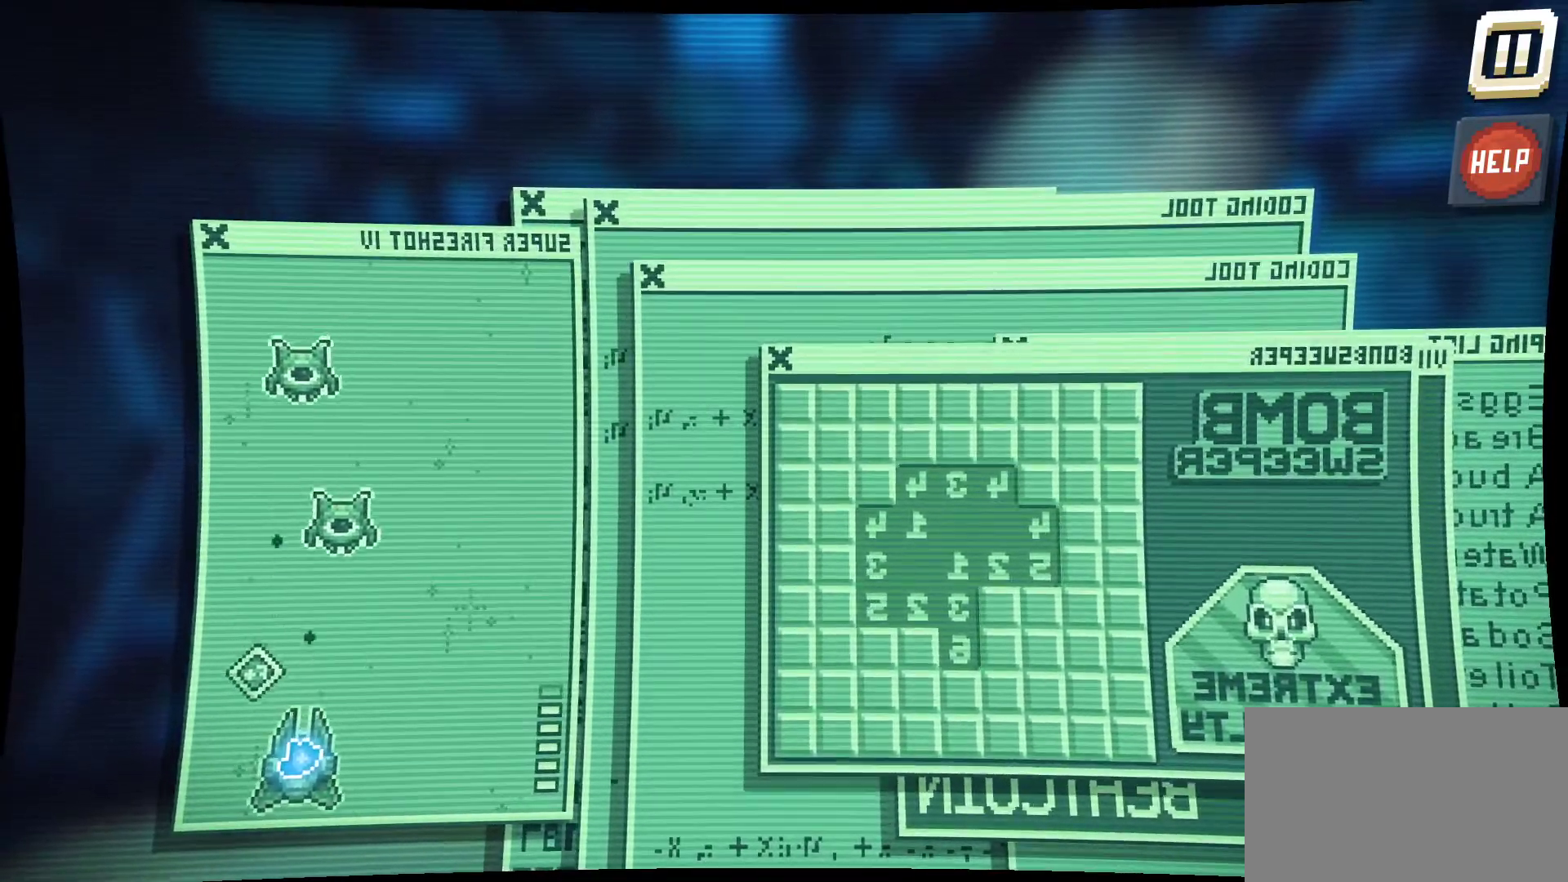
Gameplay with keyboard and mouse; each line is a JSON object with the keys and mouse buttons held at the frame after it. "events" lists presses ("down") and releases ("up") of "1", "2", "3", "4", "5", "a", "alt", "c", "caps_lock", "ctrl", "d", "e", "f", "g", "q", "r", "s", "shift", "space", "t", "tab", "v", "w", "x", "z", "mouse_left", "mouse_wheel" and "mouse_right" between this image and that frame as [ms after this image, input, new state], when the widget could be followed in between. "mouse_left", "mouse_wheel", "mouse_right" = the "left", "wheel", "right" buttons of the "mouse" list. No other keys are recorded. "wheel" means that the mouse wheel is clicked or scrolled. "mouse_move" is the direction in which the mouse moves at that frame (one of eight, or "still"), when it could be read.
{"keys": [], "mouse": ["left"], "mouse_move": "right", "events": []}
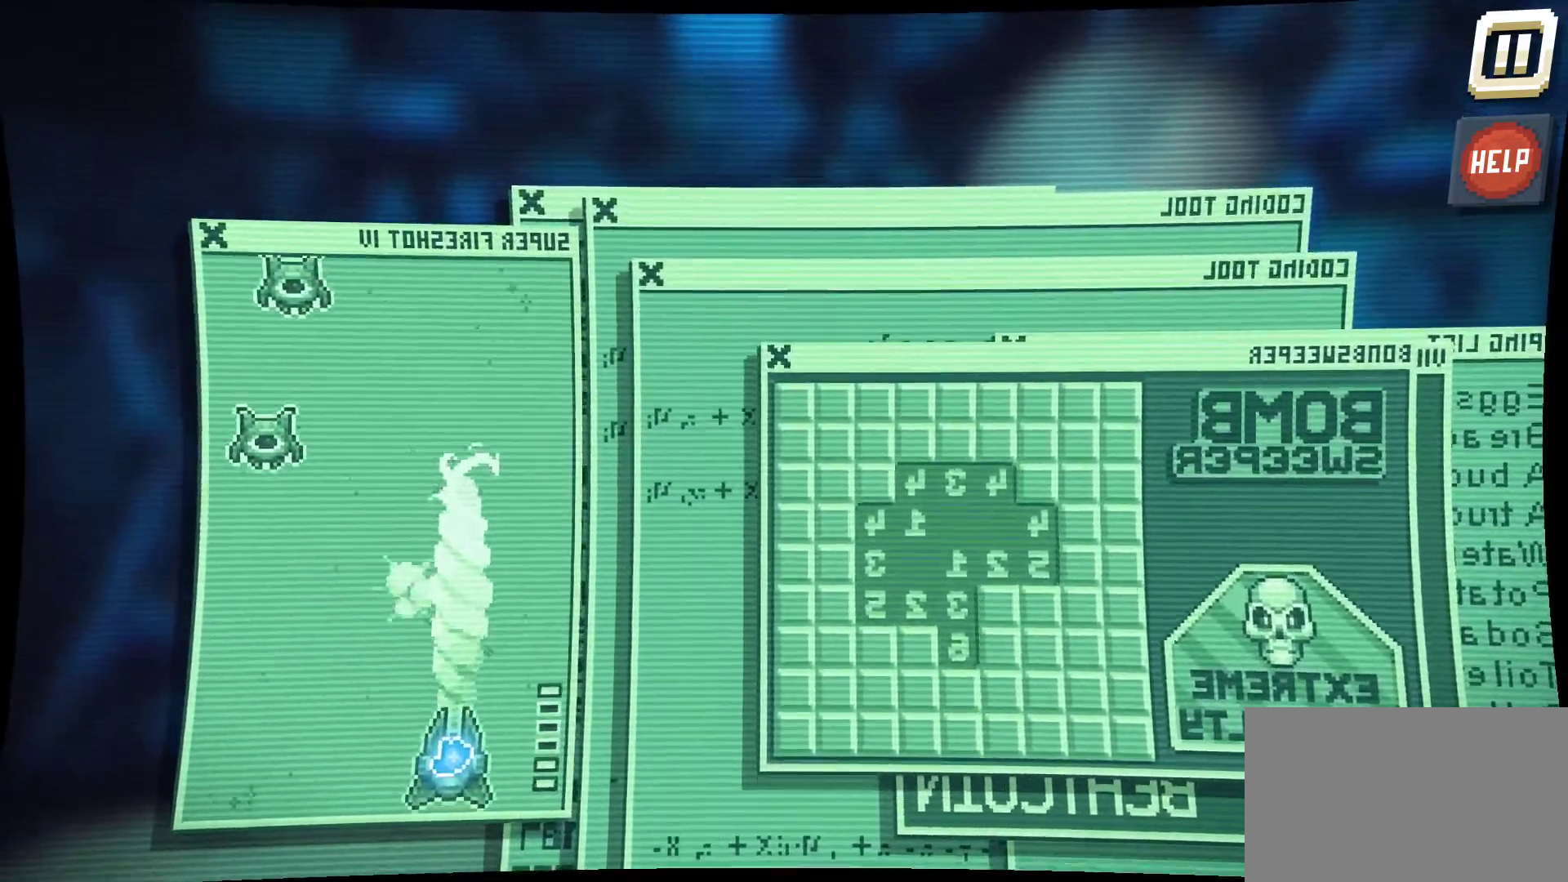
{"keys": [], "mouse": ["left"], "mouse_move": "up-left", "events": []}
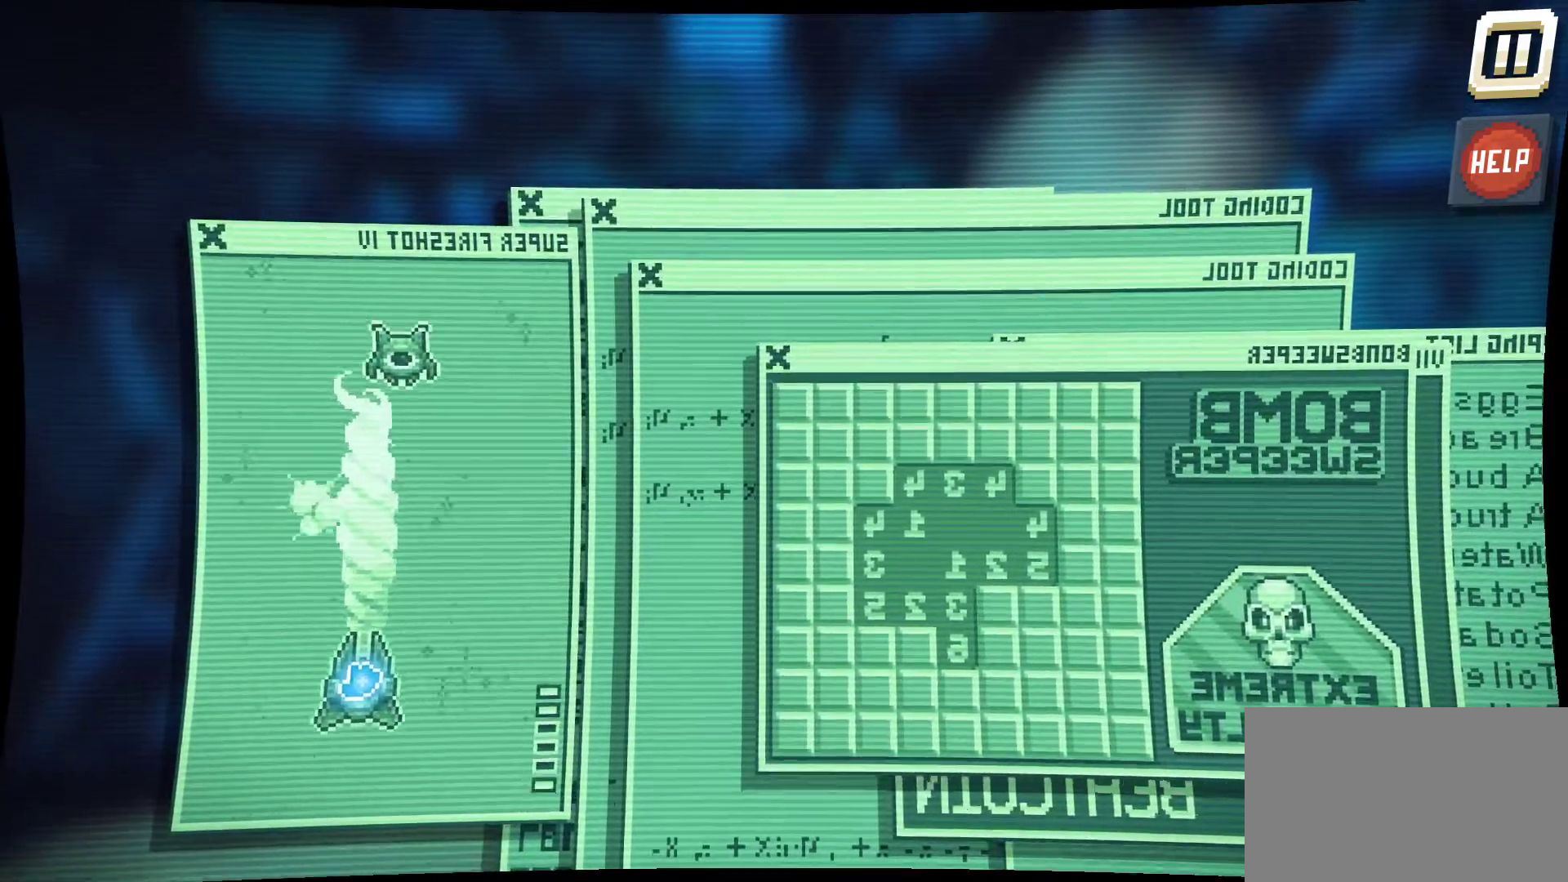
{"keys": [], "mouse": [], "mouse_move": "right", "events": [[217, "mouse_left", "up"]]}
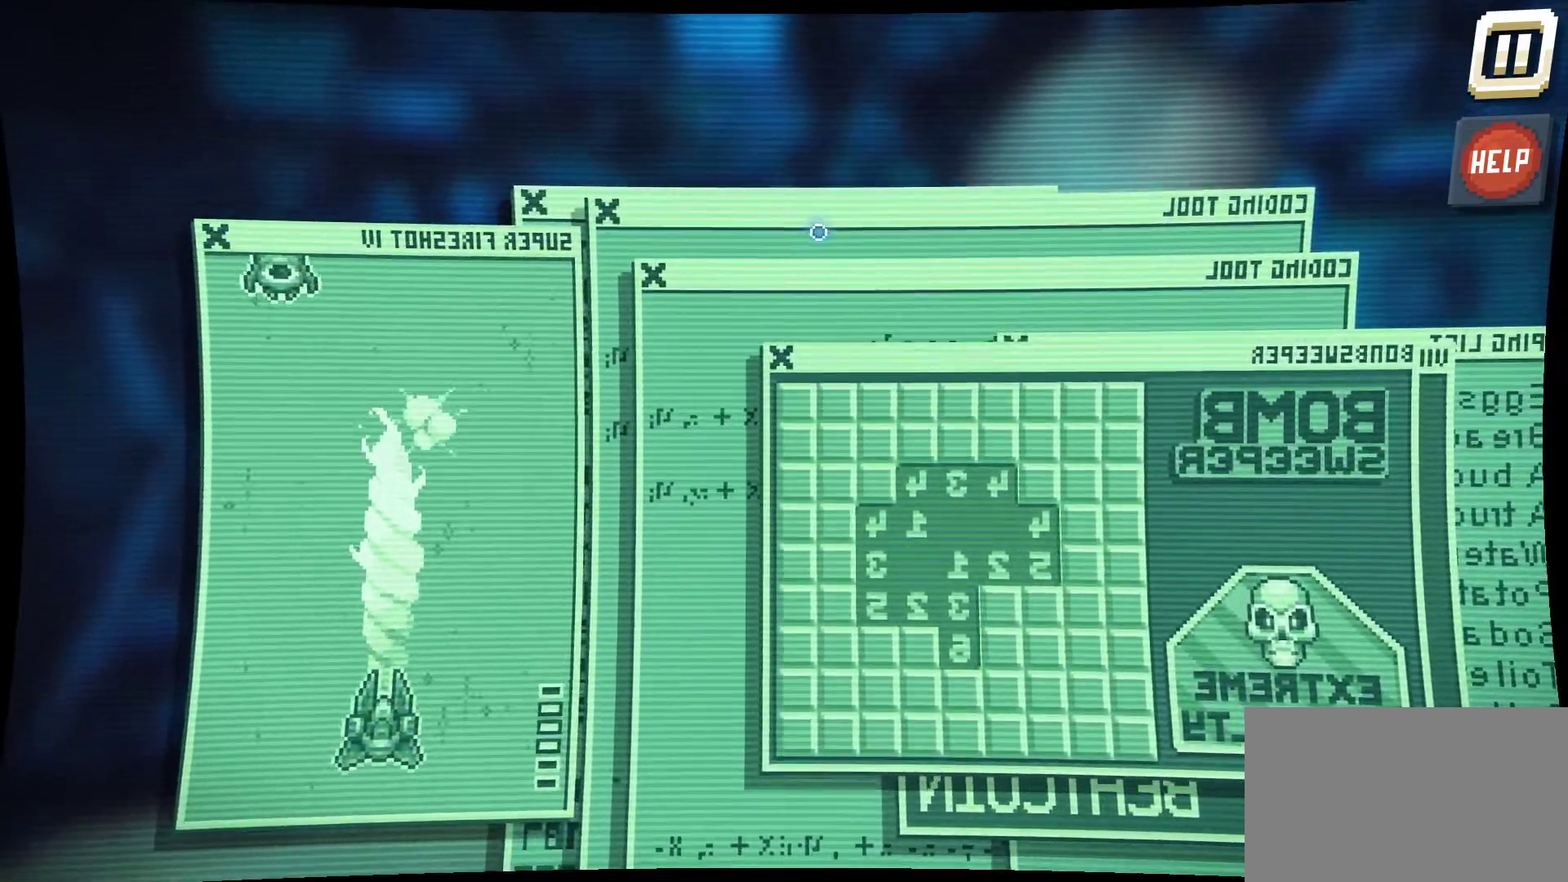
{"keys": [], "mouse": [], "mouse_move": "up-right", "events": []}
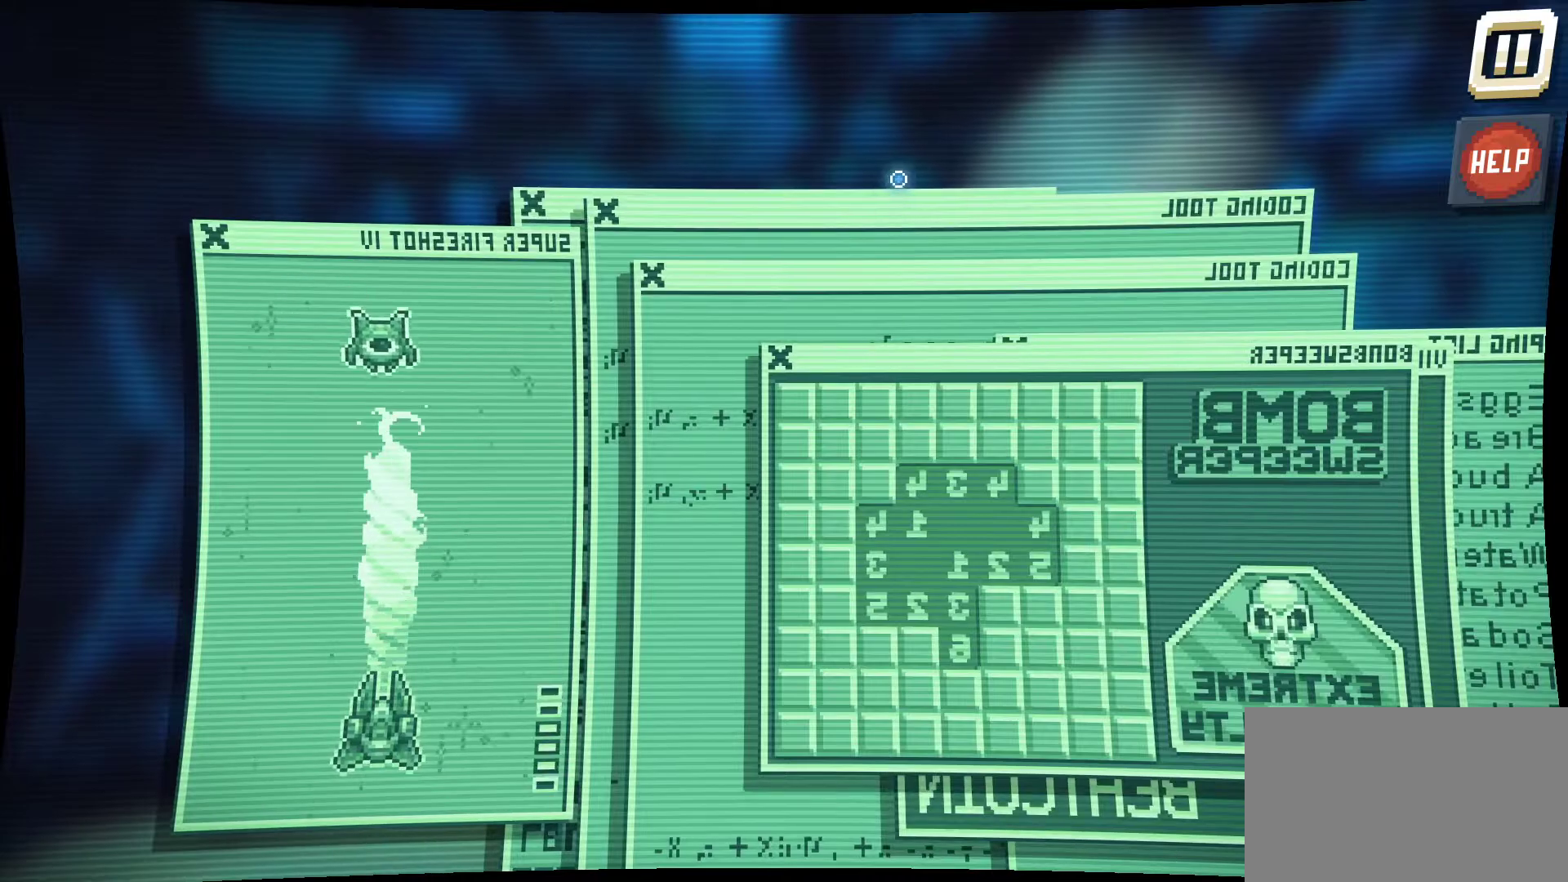
{"keys": [], "mouse": [], "mouse_move": "up-left", "events": []}
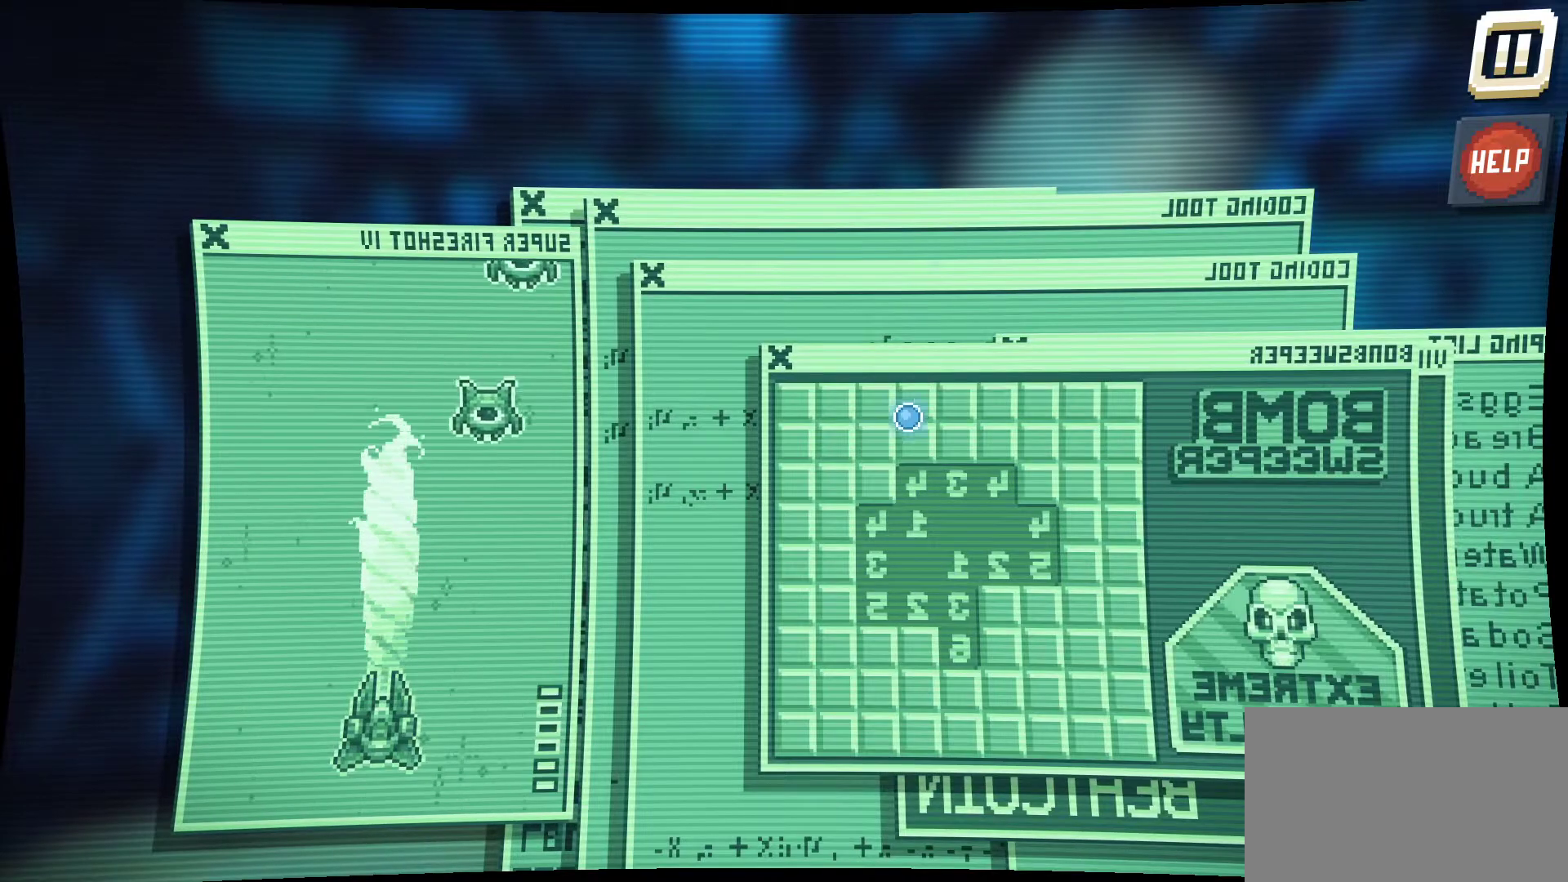
{"keys": [], "mouse": [], "mouse_move": "down-right", "events": [[184, "mouse_left", "down"], [267, "mouse_left", "up"]]}
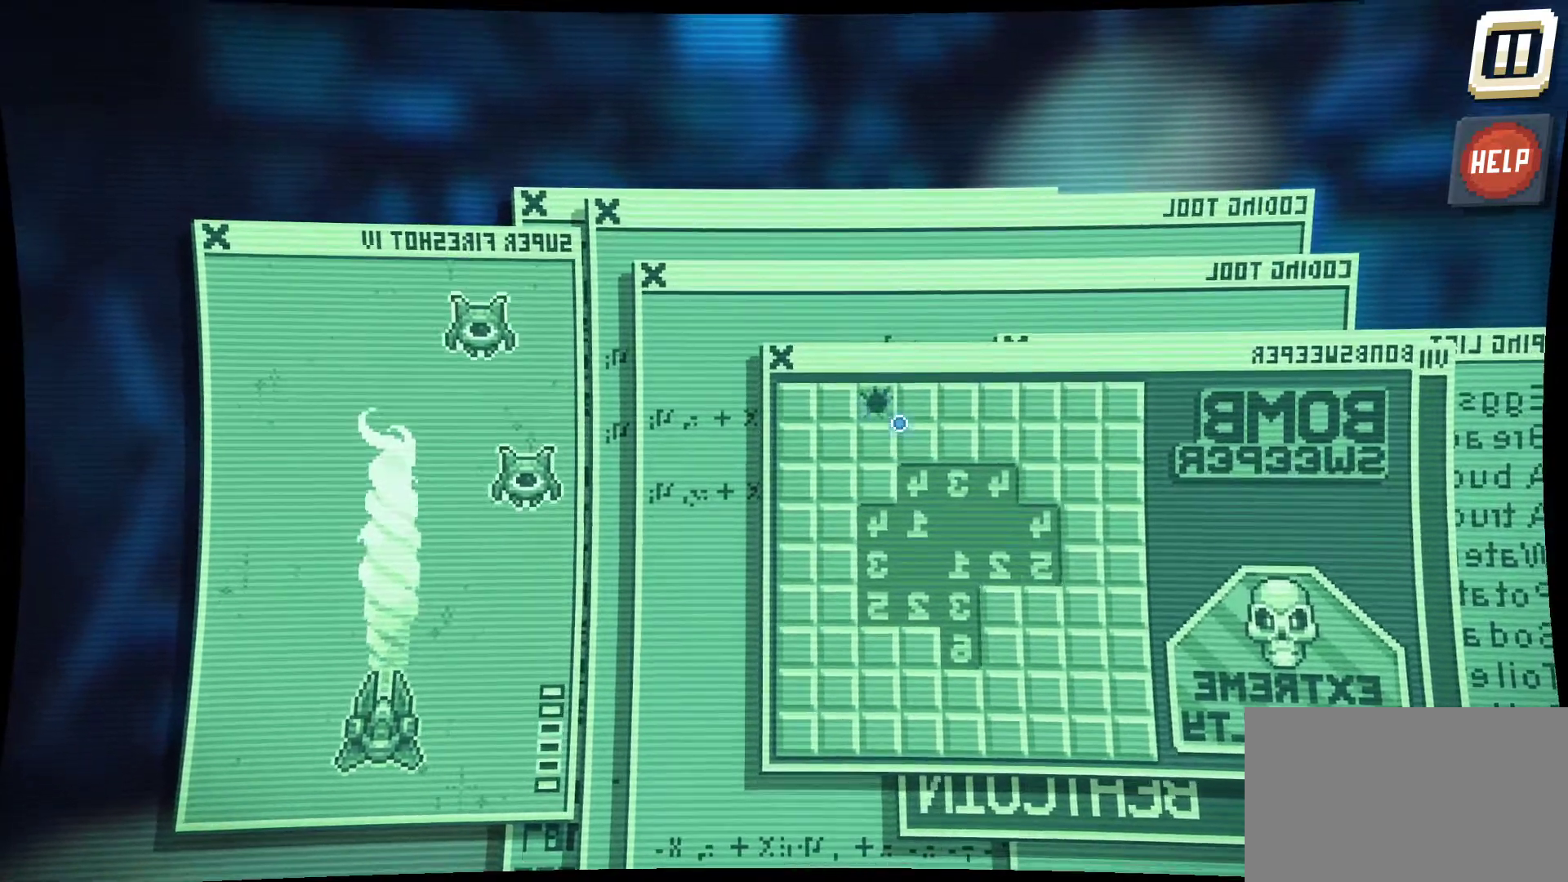
{"keys": [], "mouse": [], "mouse_move": "right", "events": []}
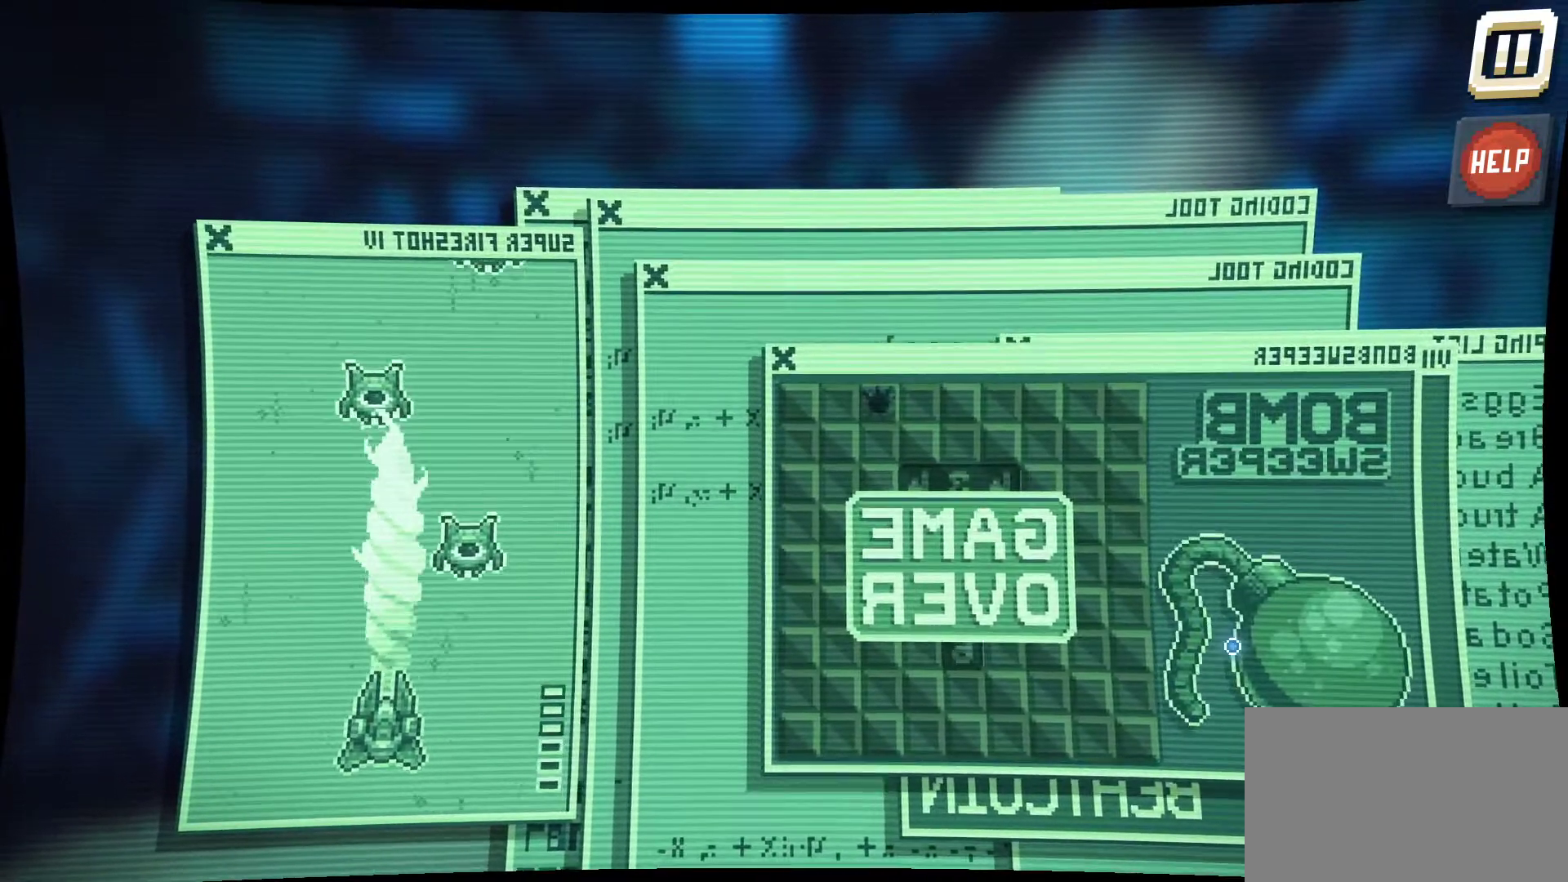
{"keys": [], "mouse": ["left"], "mouse_move": "left", "events": [[250, "mouse_left", "down"]]}
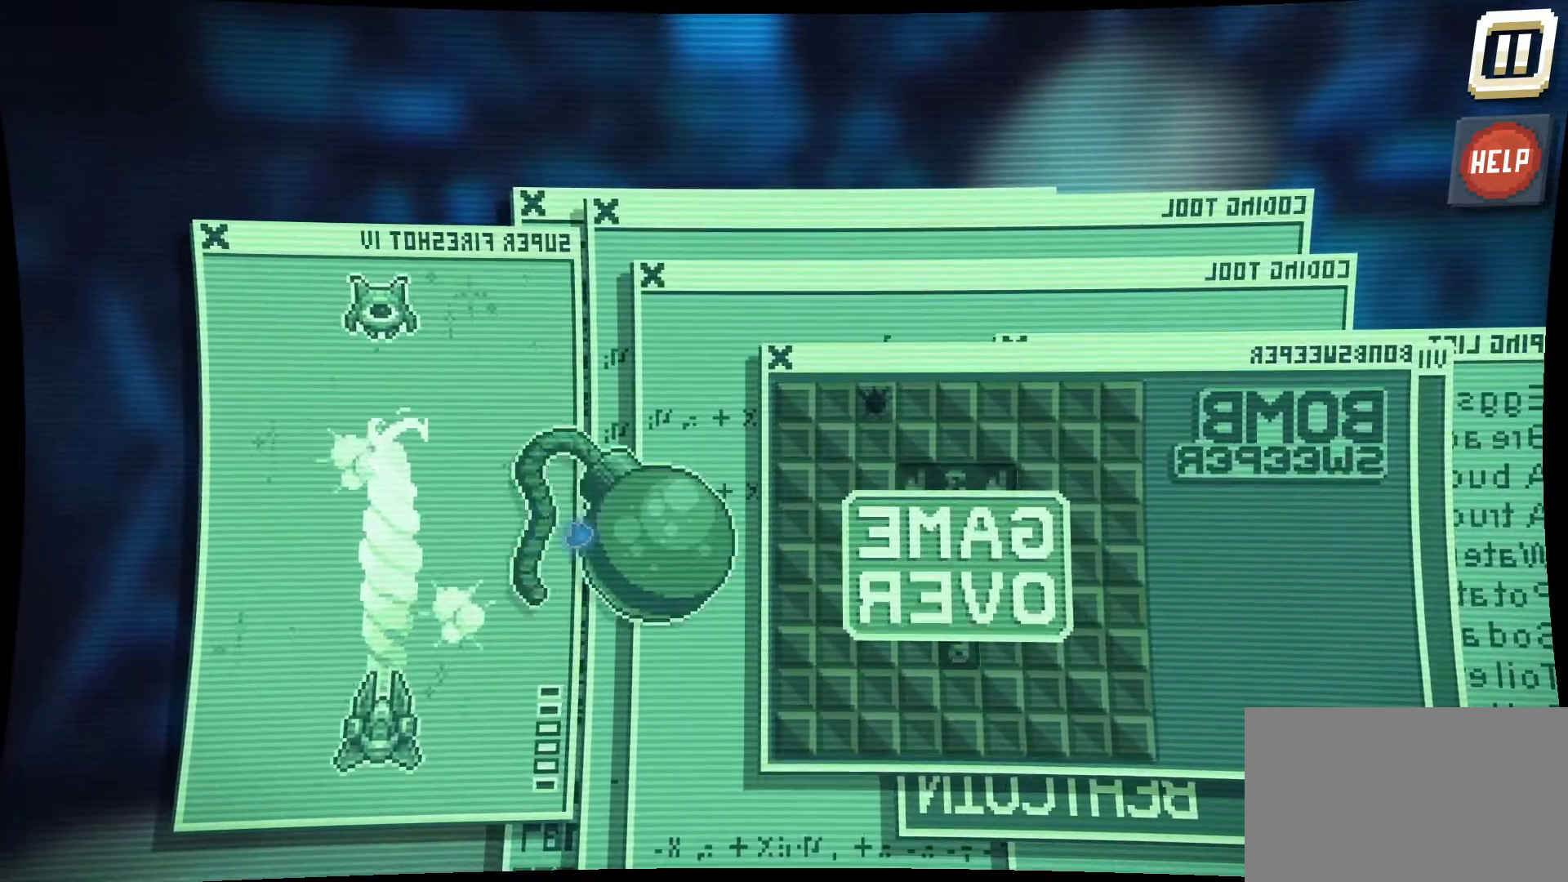
{"keys": [], "mouse": ["left"], "mouse_move": "right", "events": []}
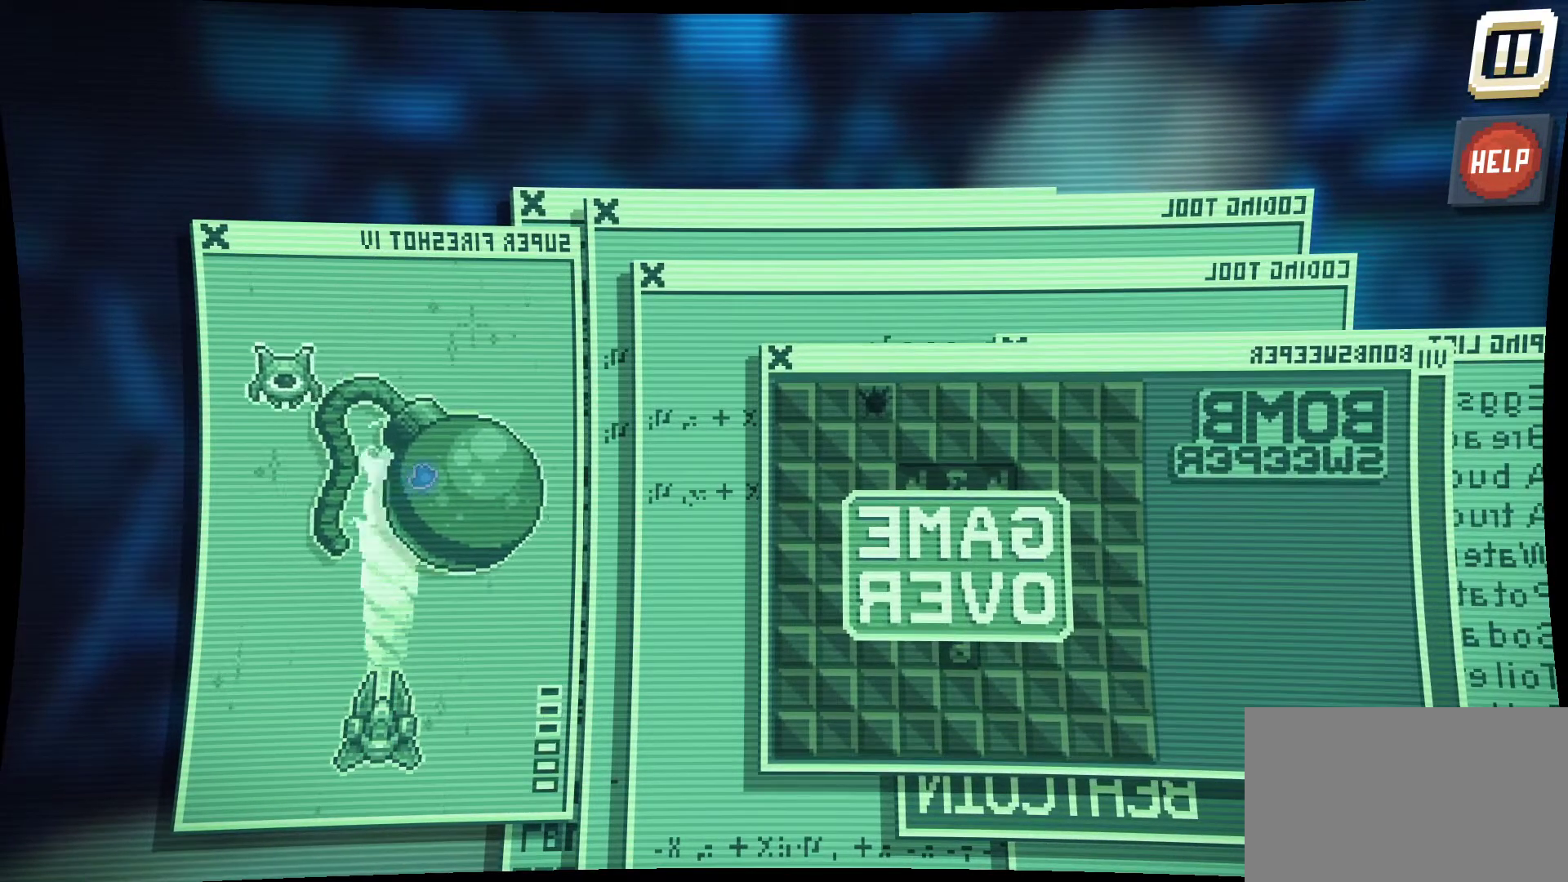
{"keys": [], "mouse": ["left"], "mouse_move": "still", "events": []}
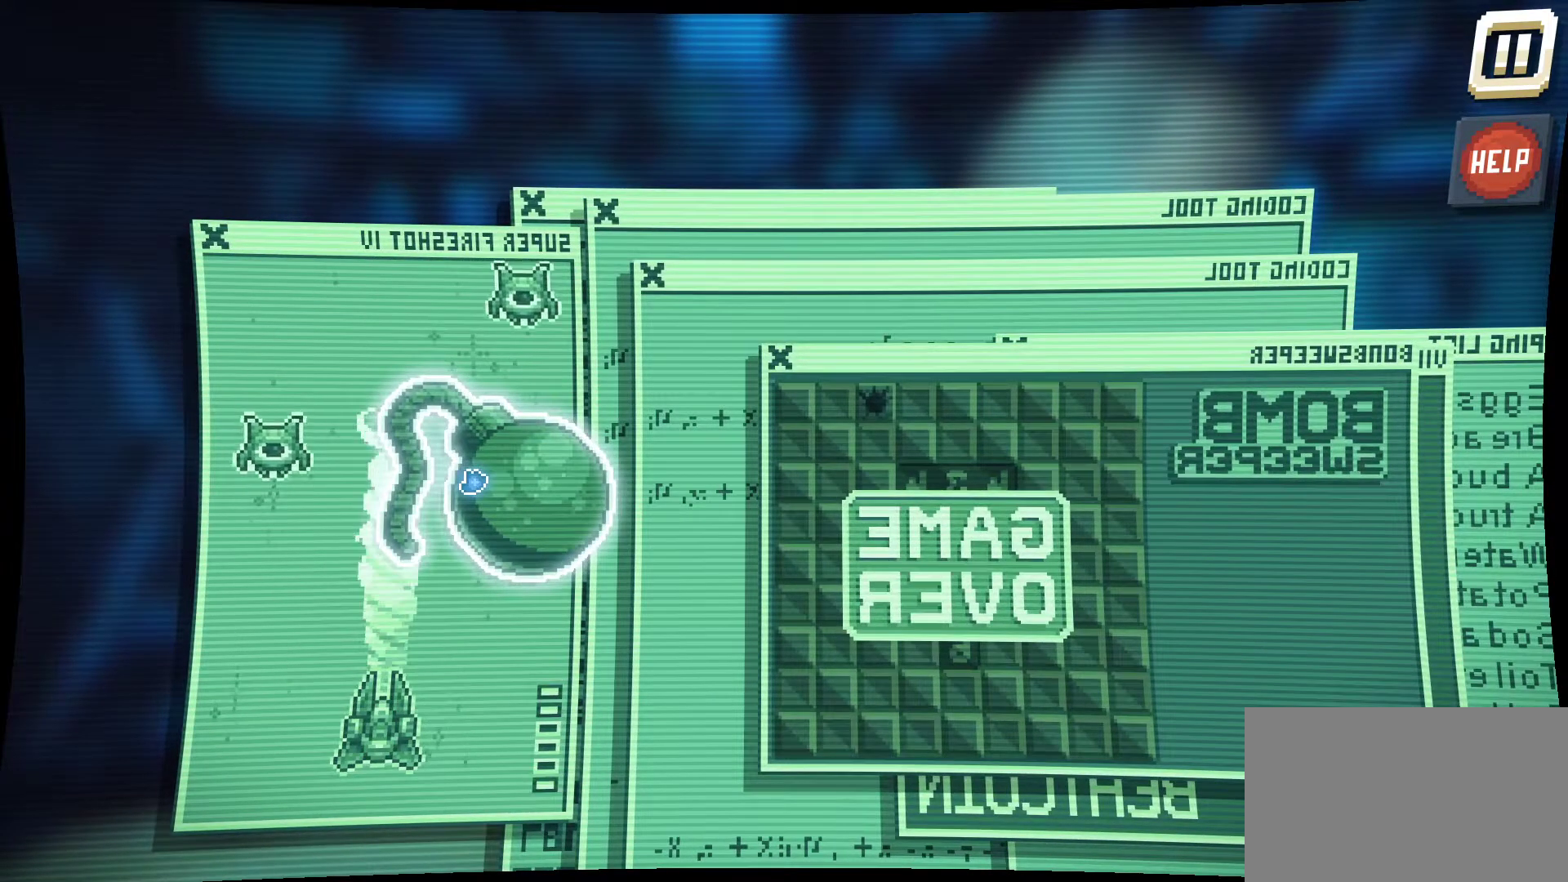
{"keys": [], "mouse": [], "mouse_move": "still", "events": [[17, "mouse_left", "up"]]}
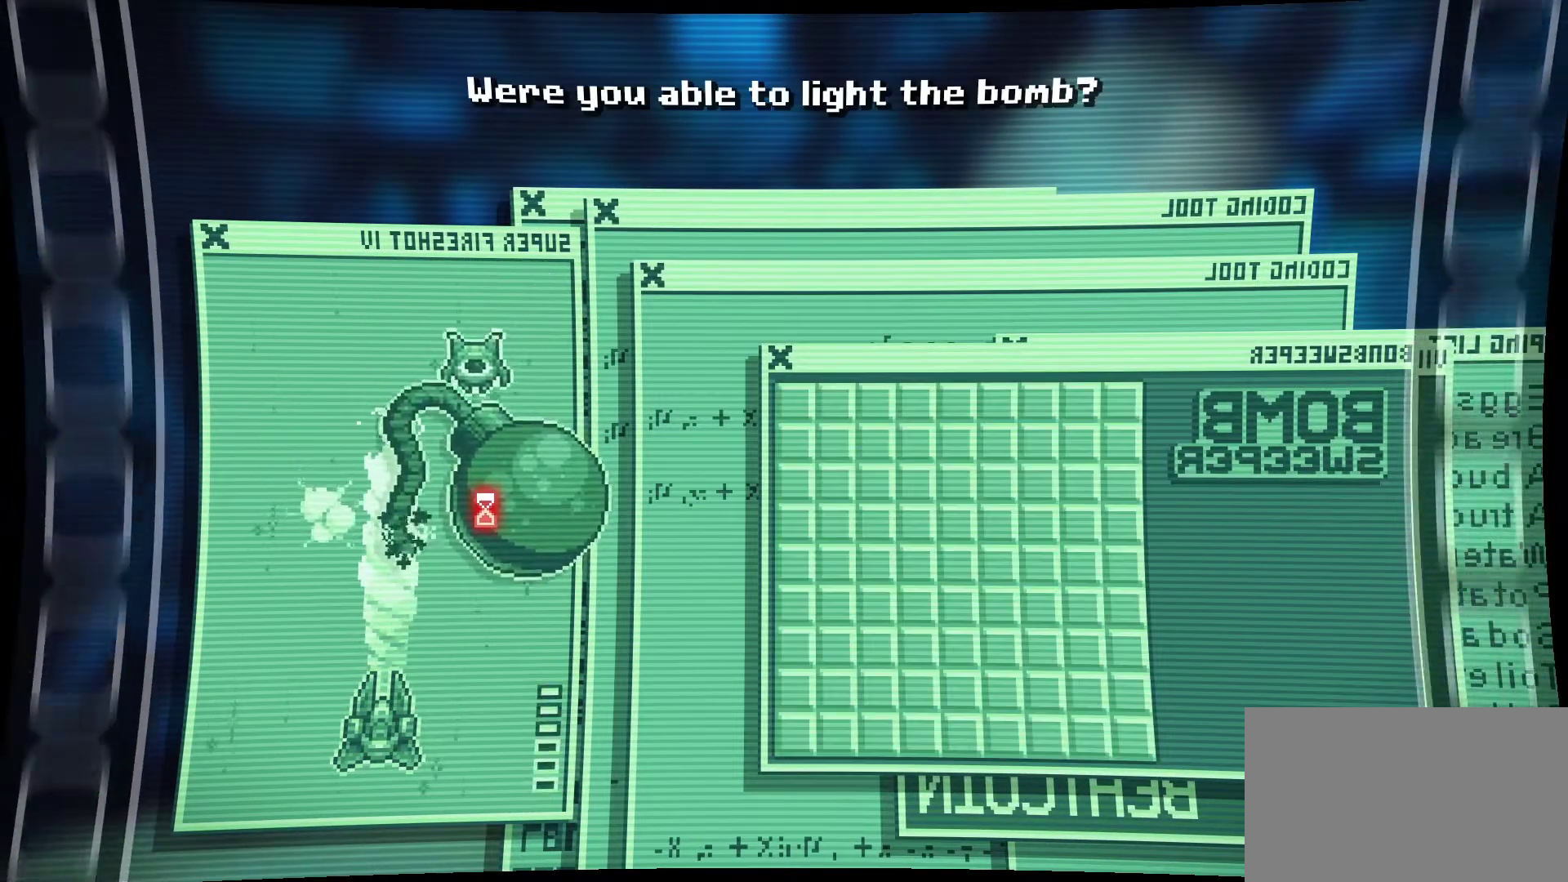
{"keys": [], "mouse": [], "mouse_move": "still", "events": []}
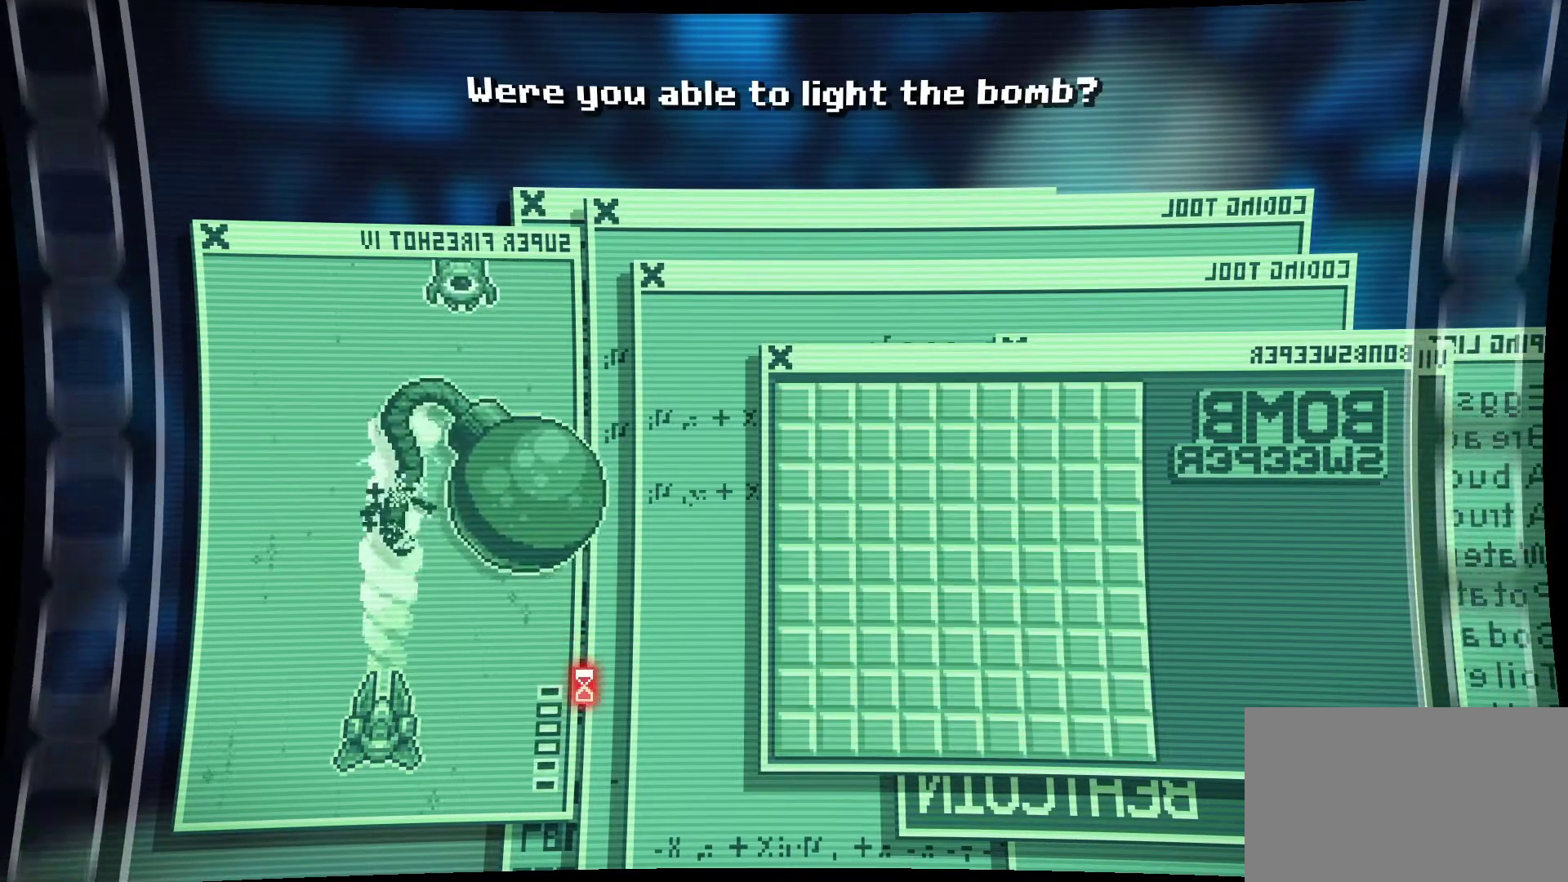
{"keys": [], "mouse": [], "mouse_move": "still", "events": []}
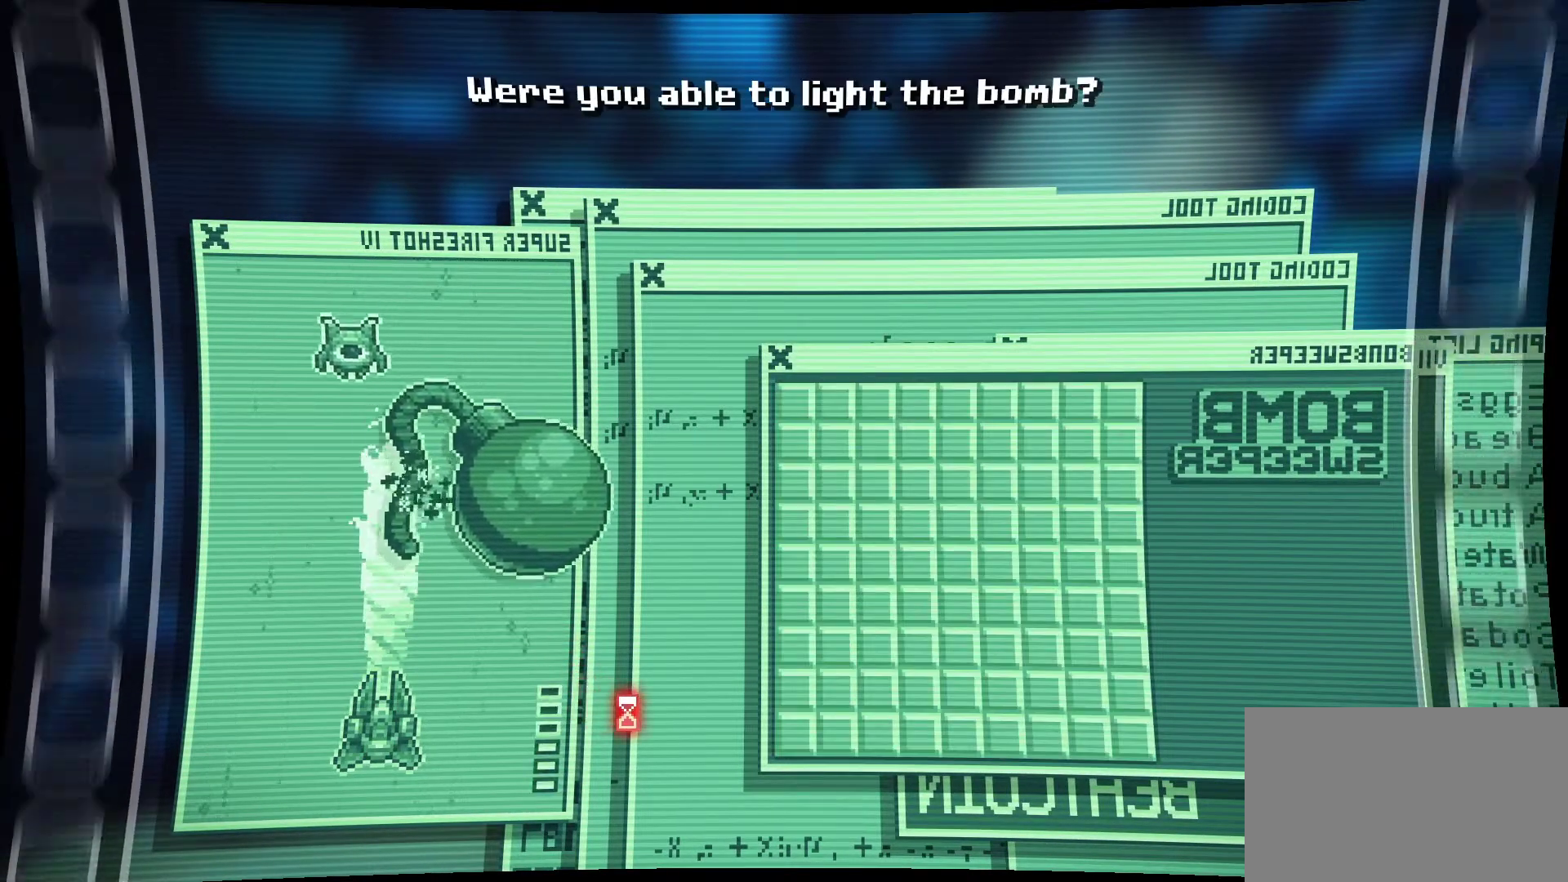
{"keys": [], "mouse": [], "mouse_move": "still", "events": []}
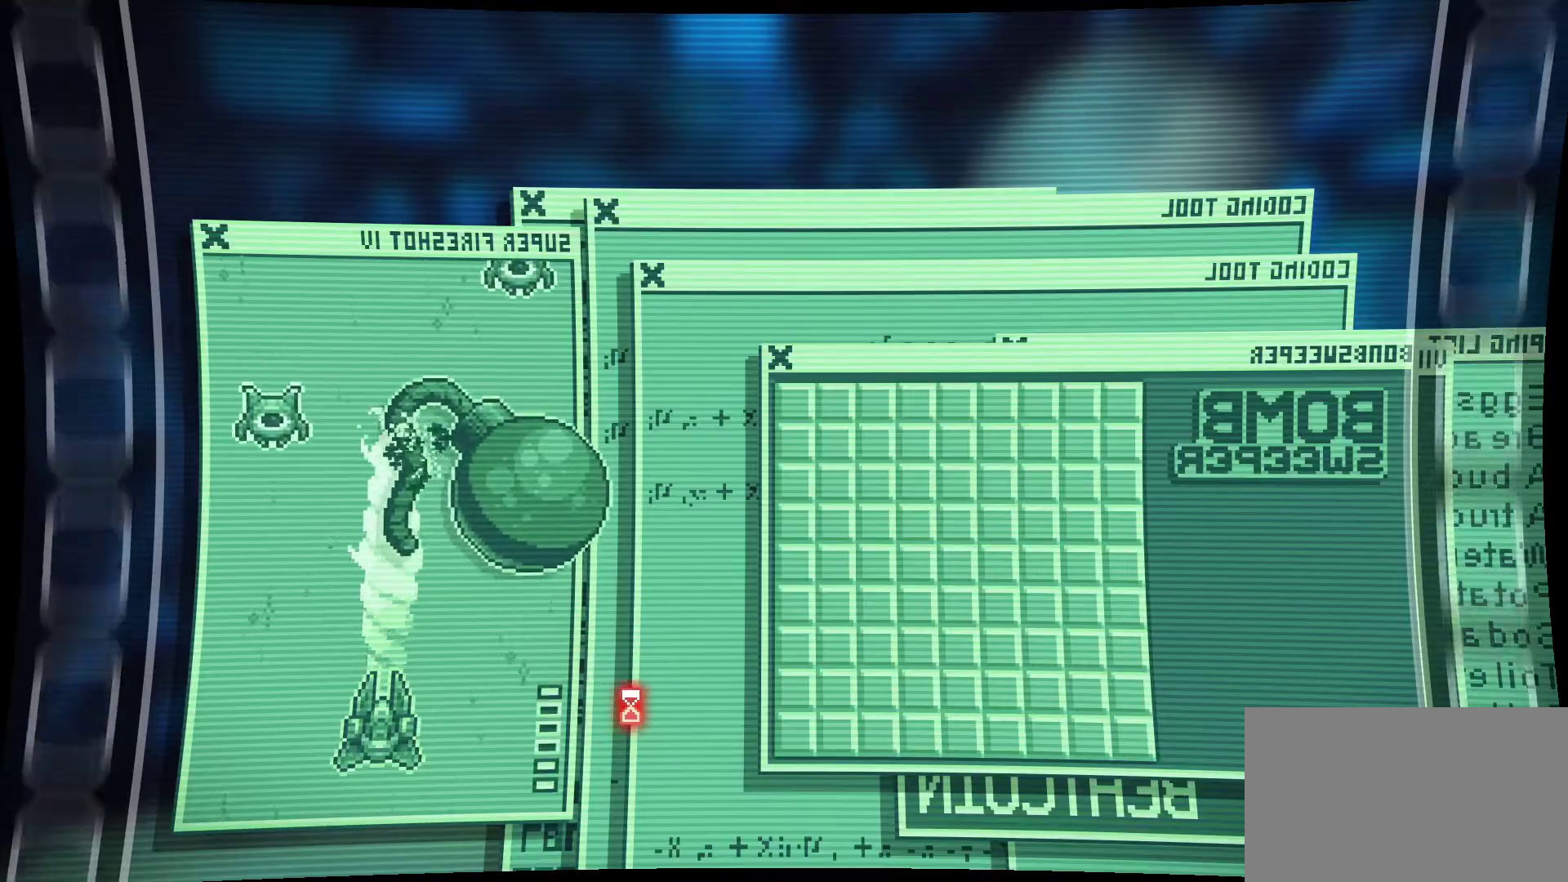
{"keys": [], "mouse": [], "mouse_move": "still", "events": []}
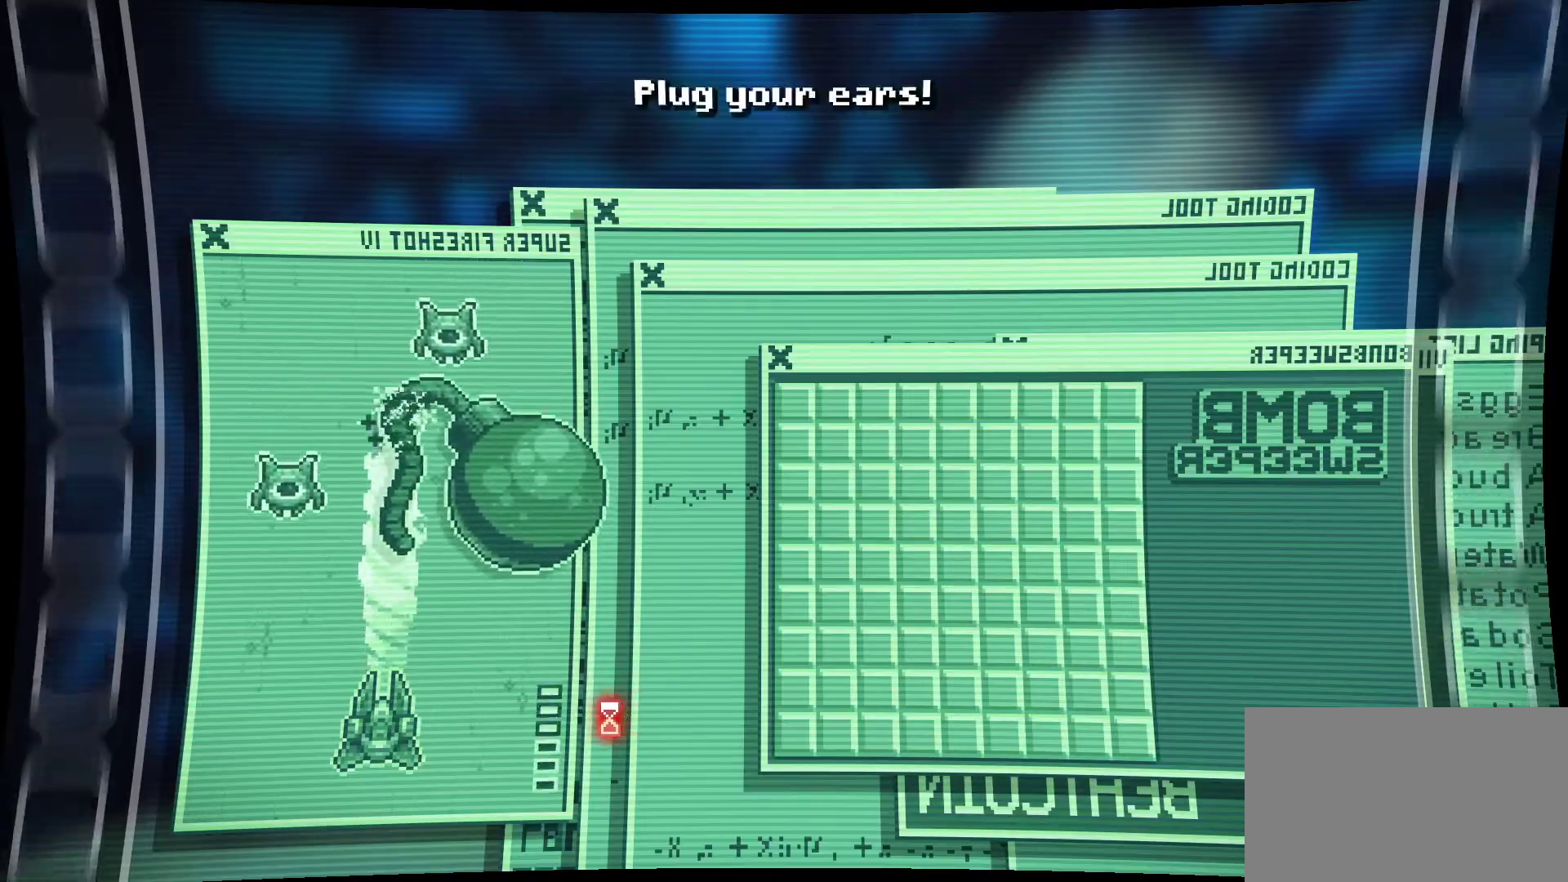
{"keys": [], "mouse": [], "mouse_move": "still", "events": []}
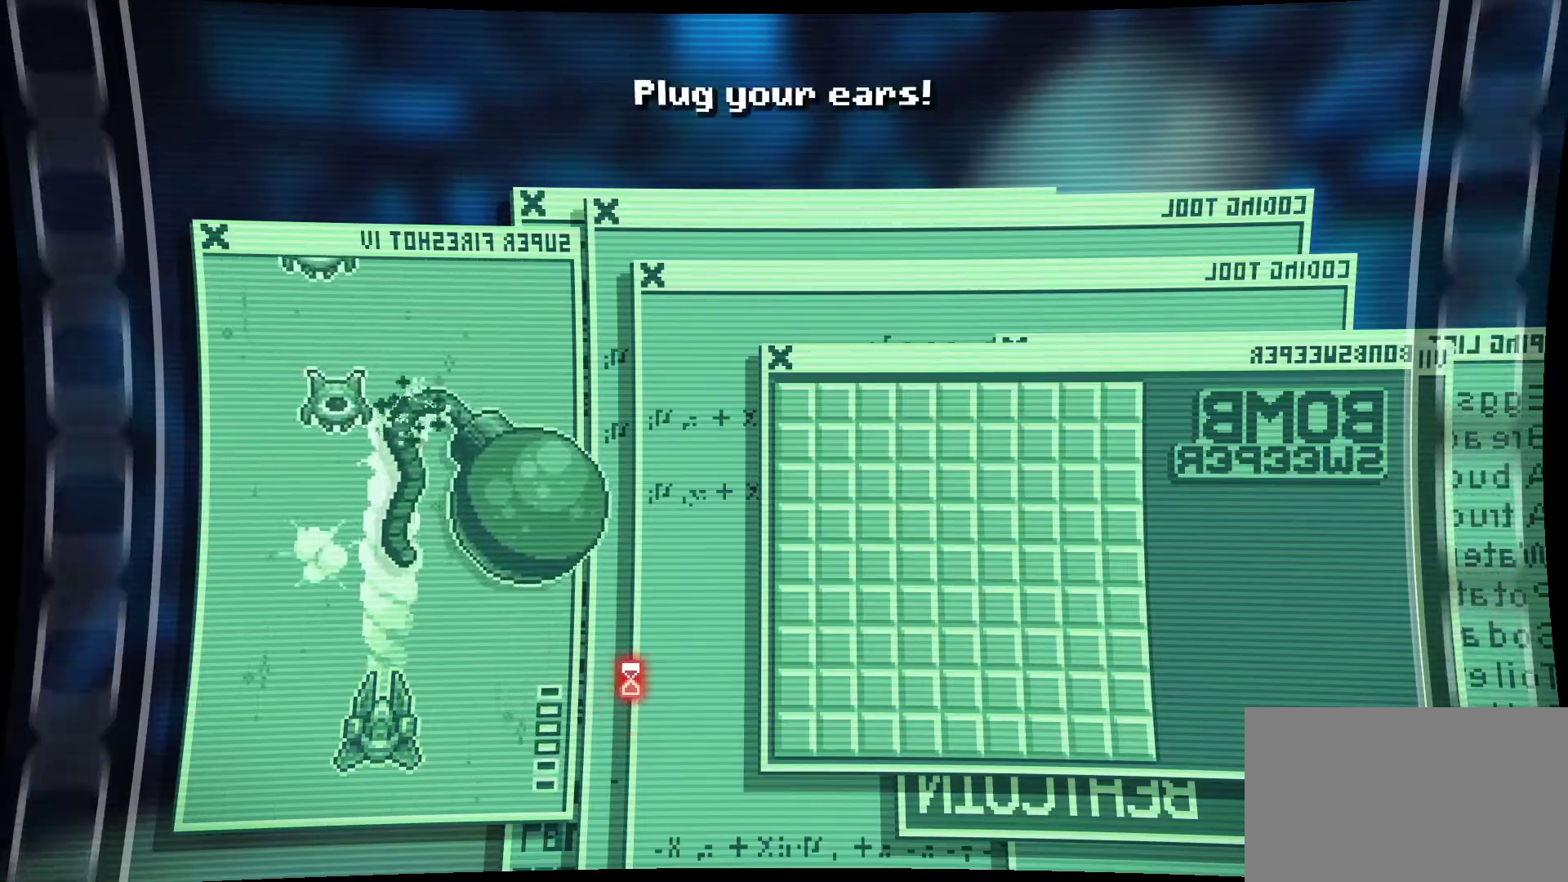
{"keys": [], "mouse": [], "mouse_move": "still", "events": []}
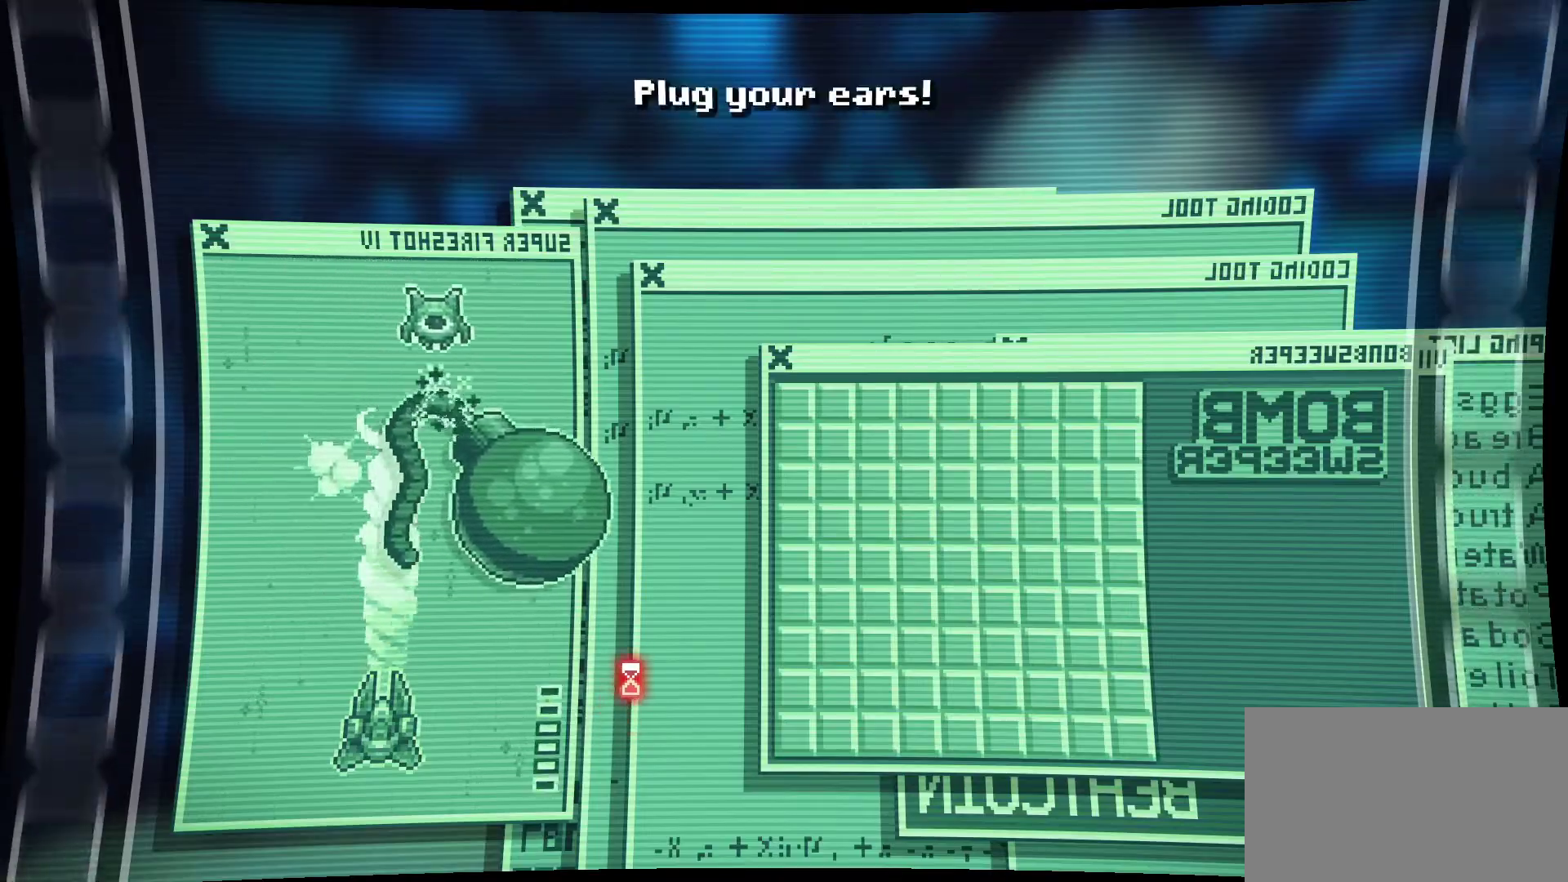
{"keys": [], "mouse": [], "mouse_move": "up", "events": []}
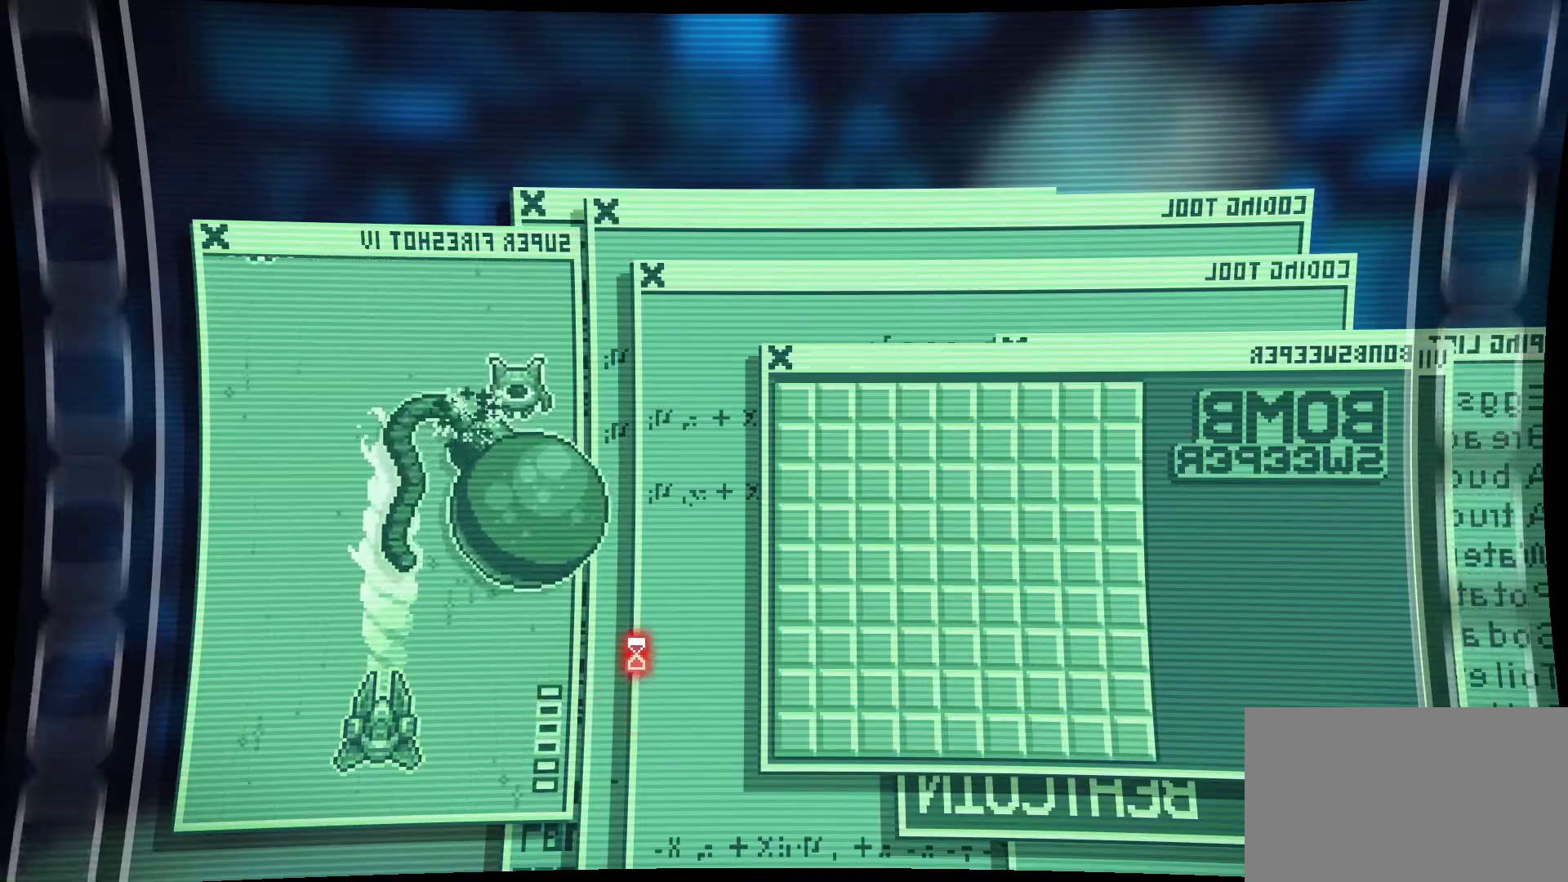
{"keys": [], "mouse": [], "mouse_move": "down-left", "events": []}
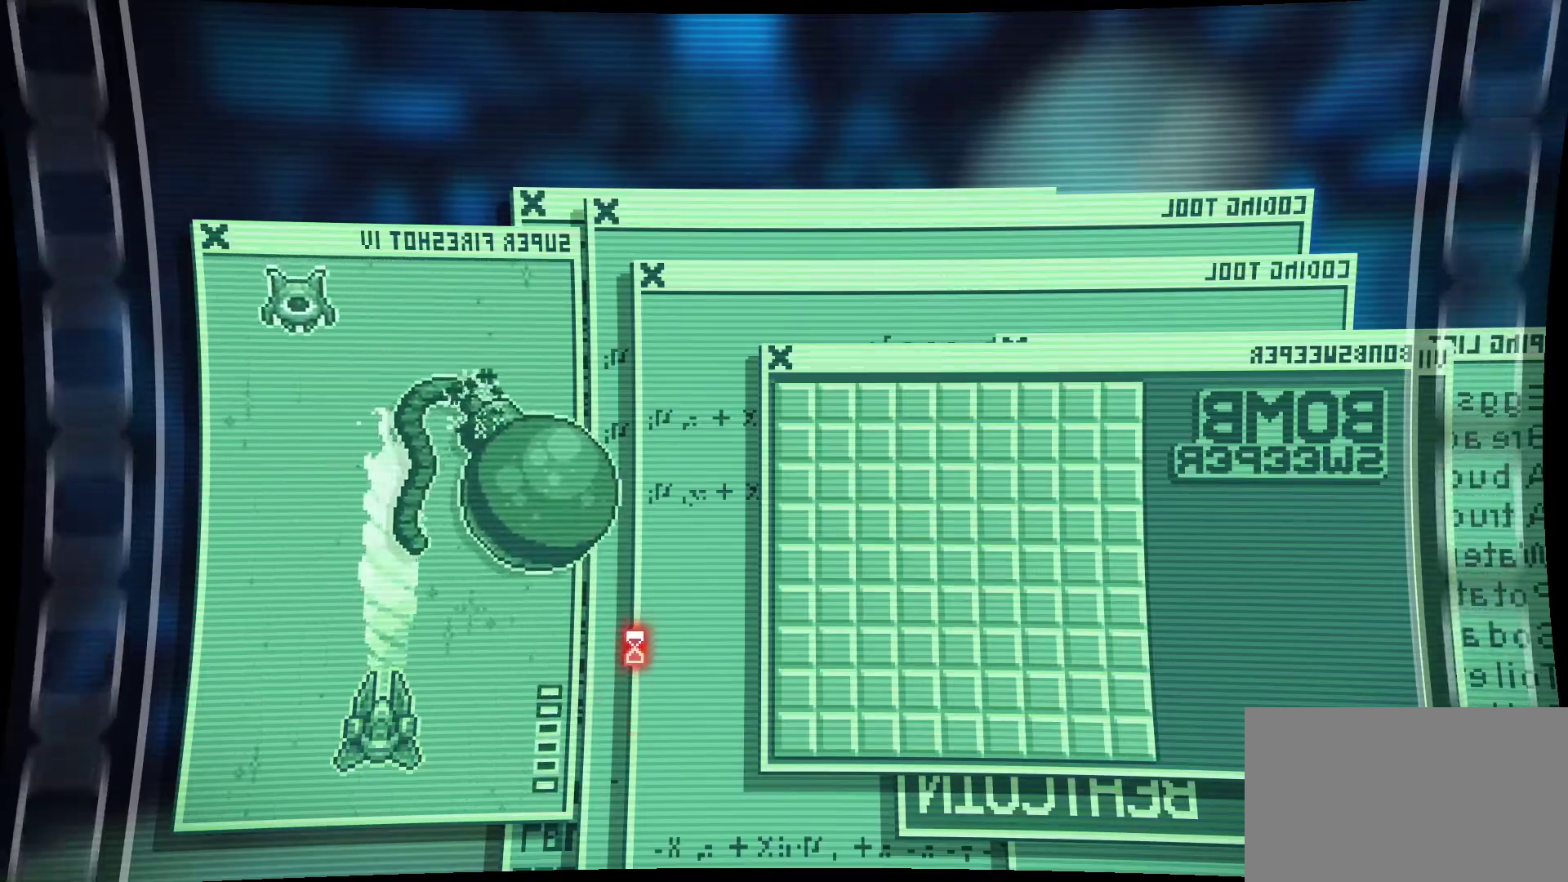
{"keys": [], "mouse": [], "mouse_move": "still", "events": []}
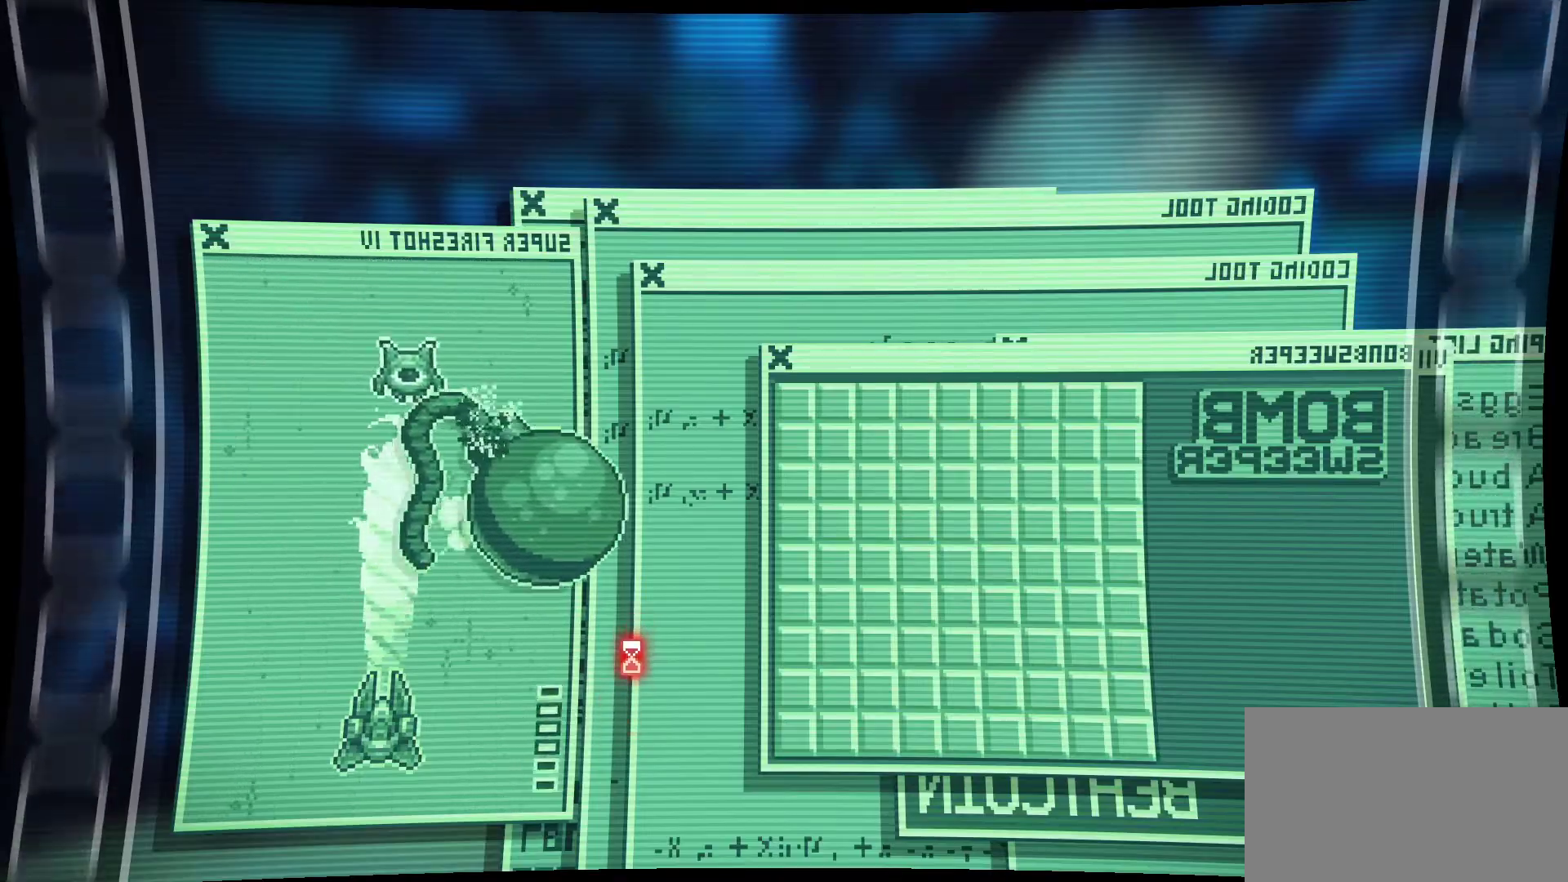
{"keys": [], "mouse": [], "mouse_move": "still", "events": []}
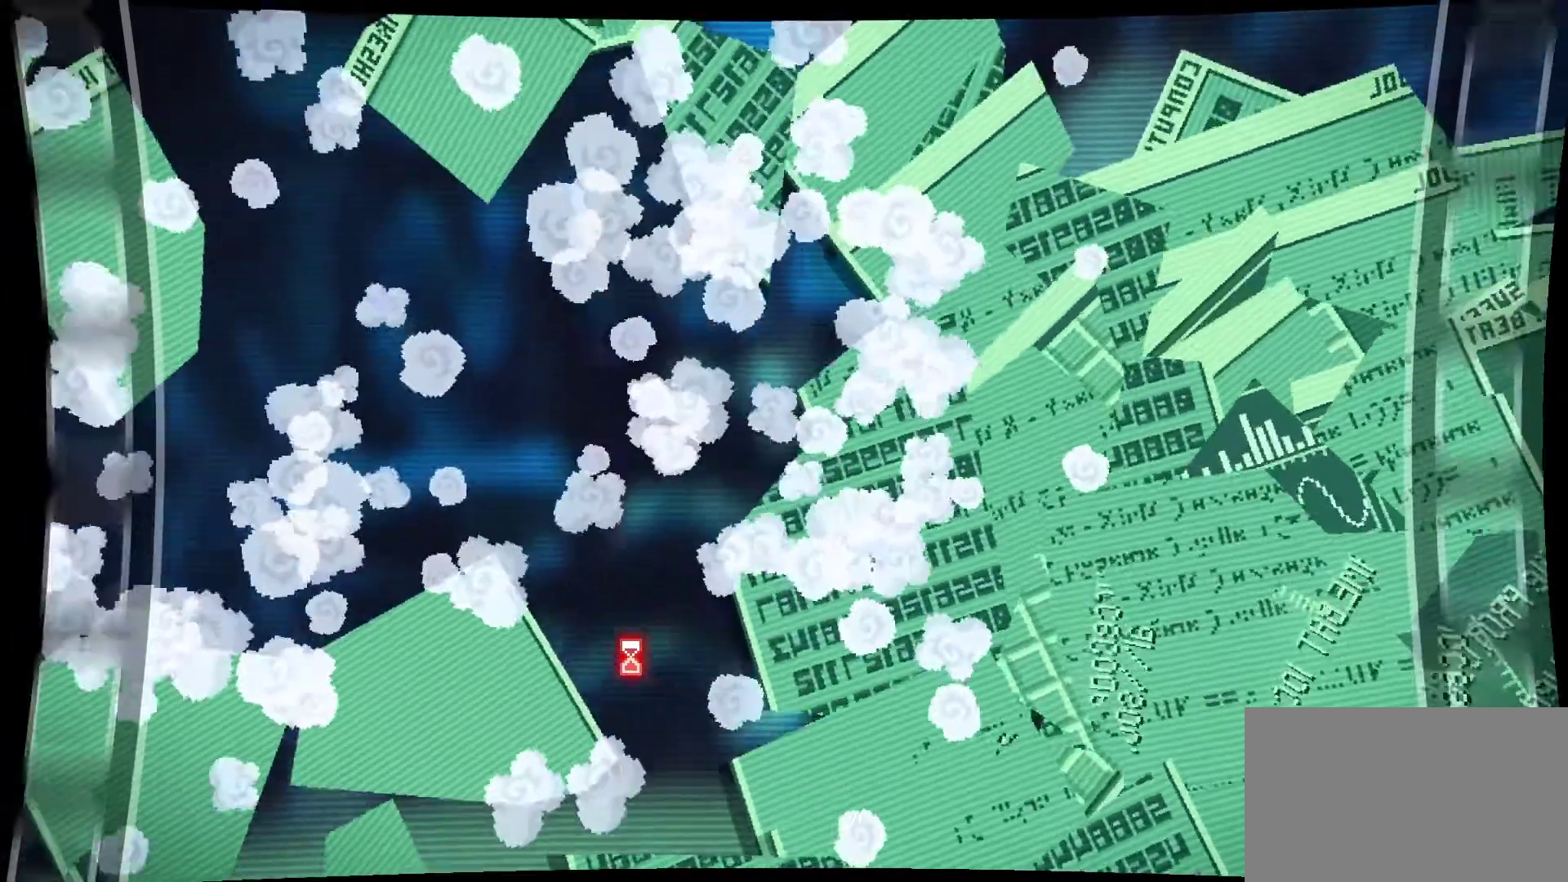
{"keys": [], "mouse": [], "mouse_move": "still", "events": []}
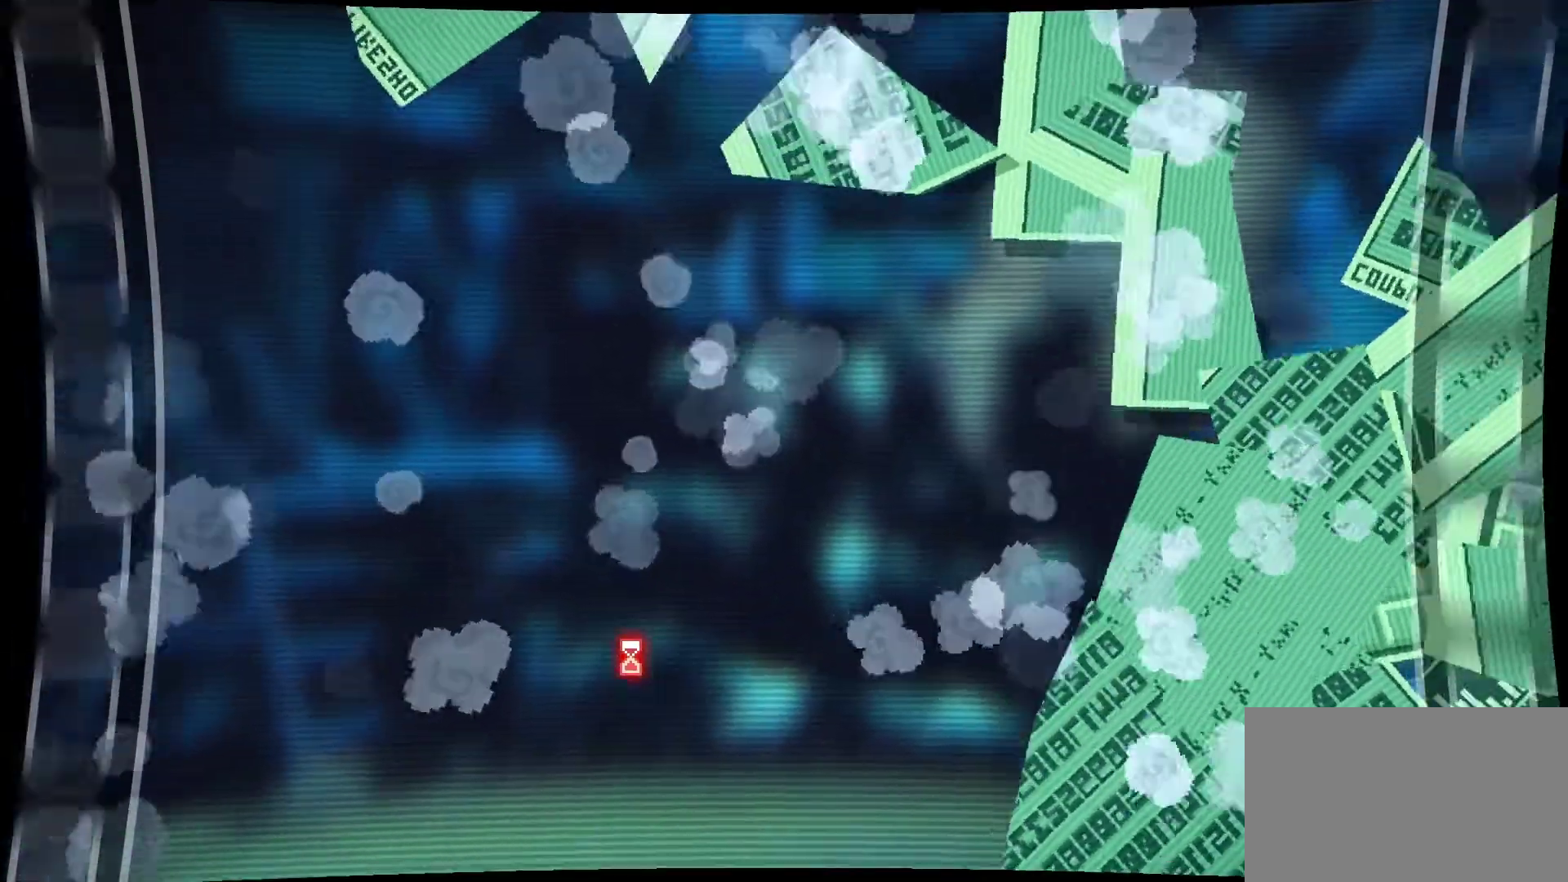
{"keys": [], "mouse": [], "mouse_move": "still", "events": []}
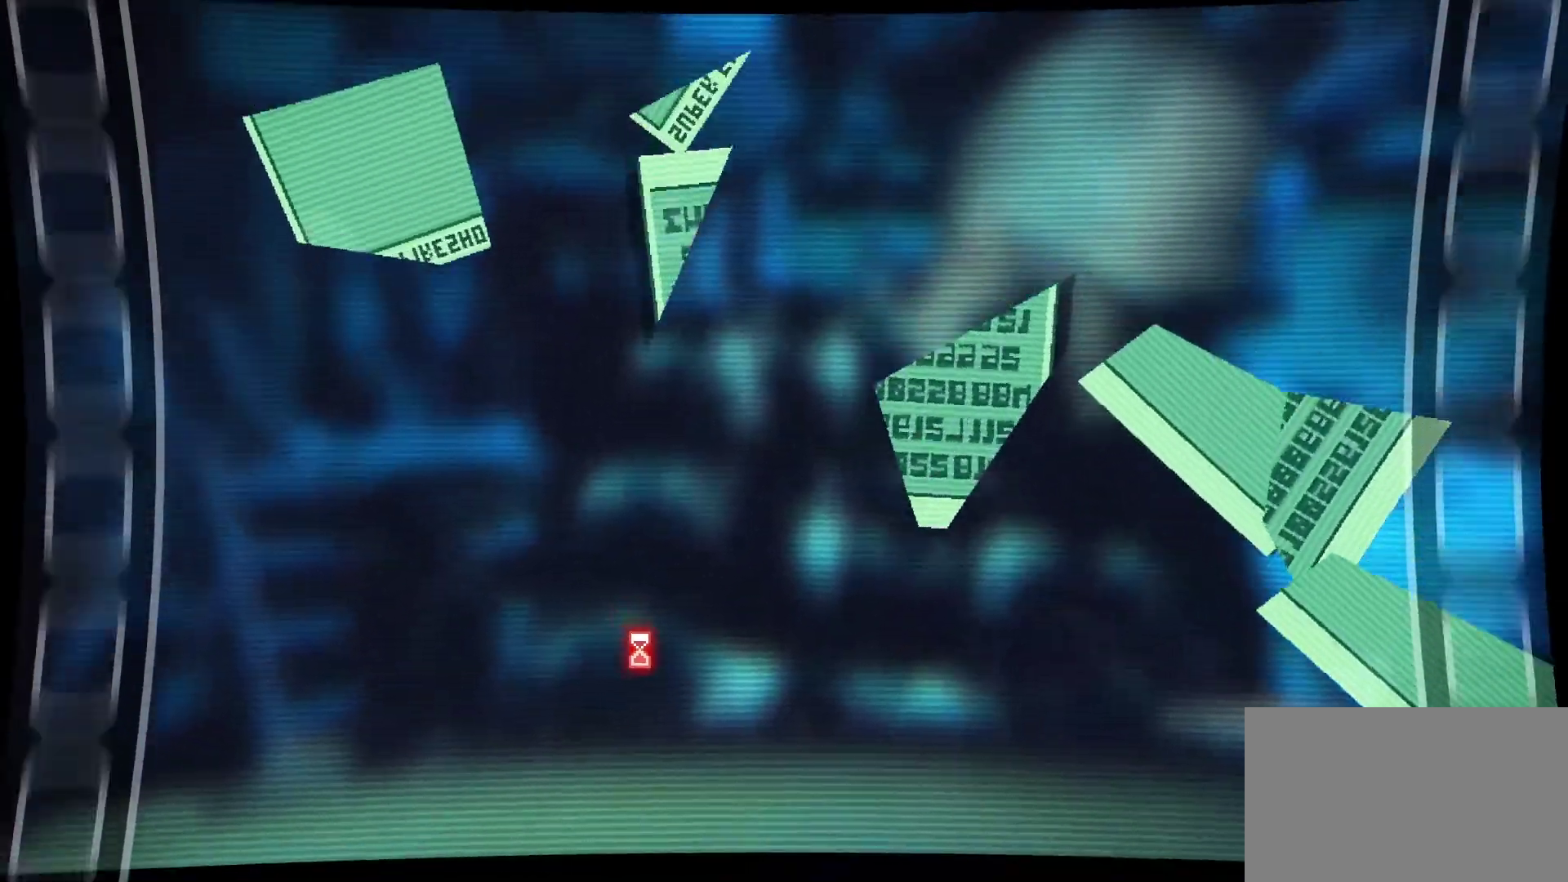
{"keys": [], "mouse": [], "mouse_move": "still", "events": []}
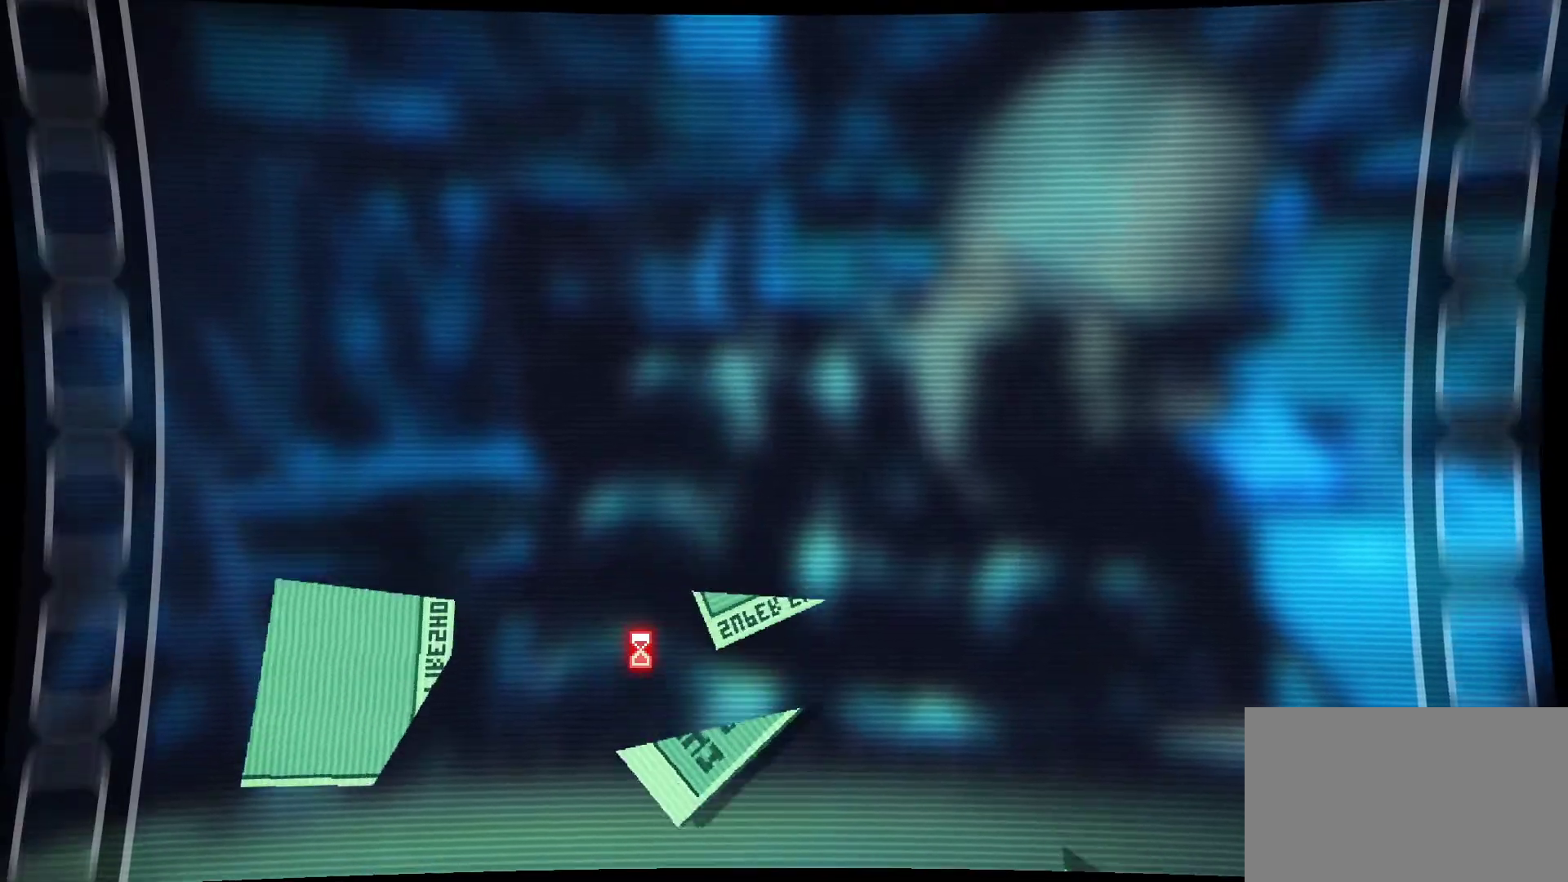
{"keys": [], "mouse": [], "mouse_move": "still", "events": []}
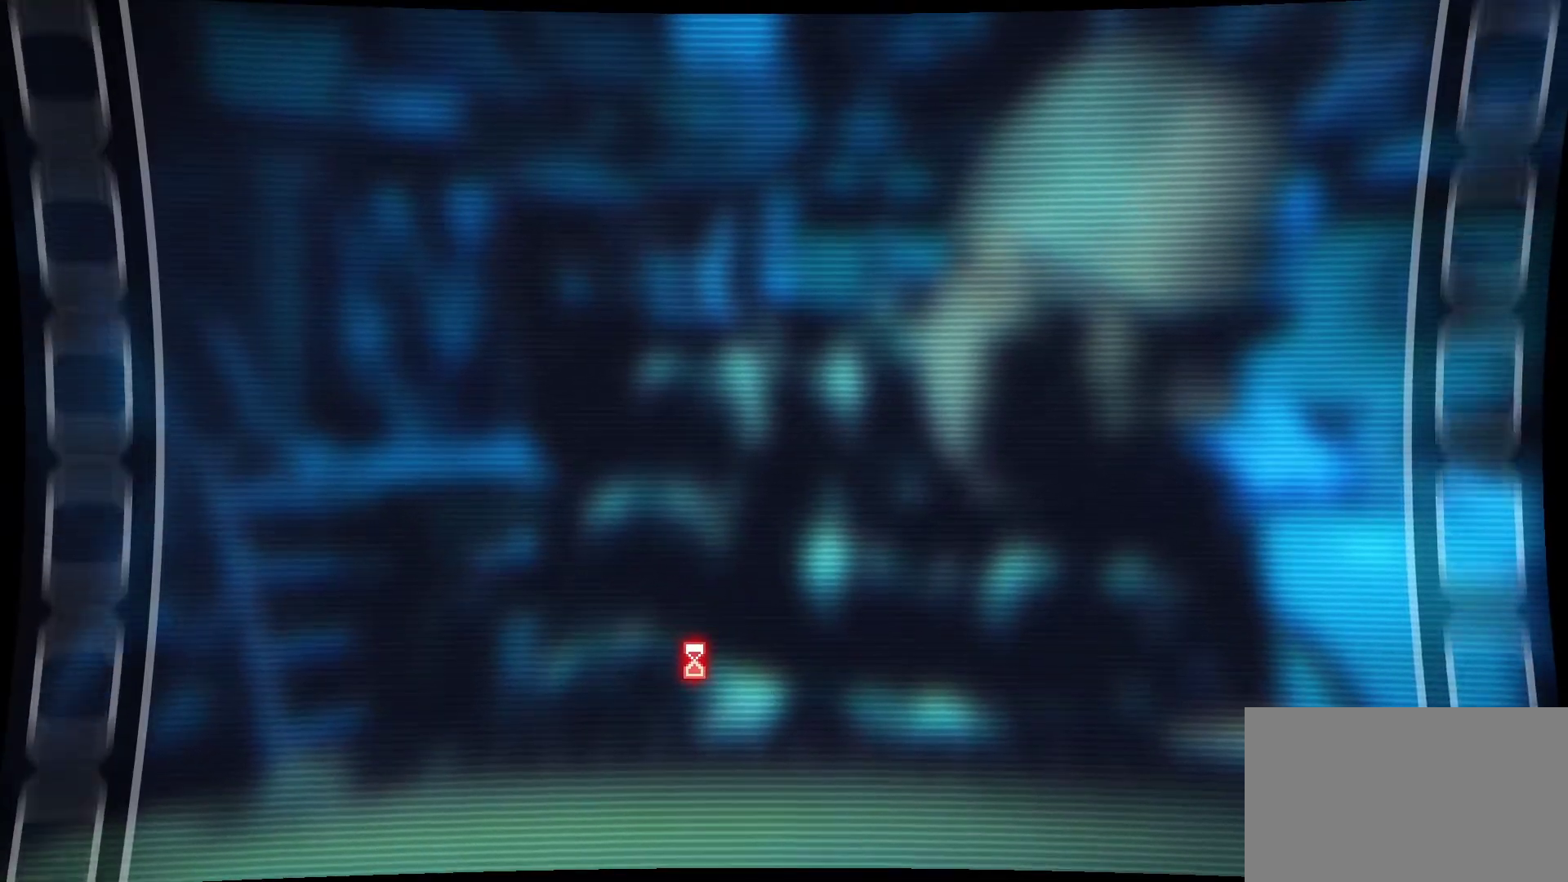
{"keys": [], "mouse": [], "mouse_move": "up-right", "events": []}
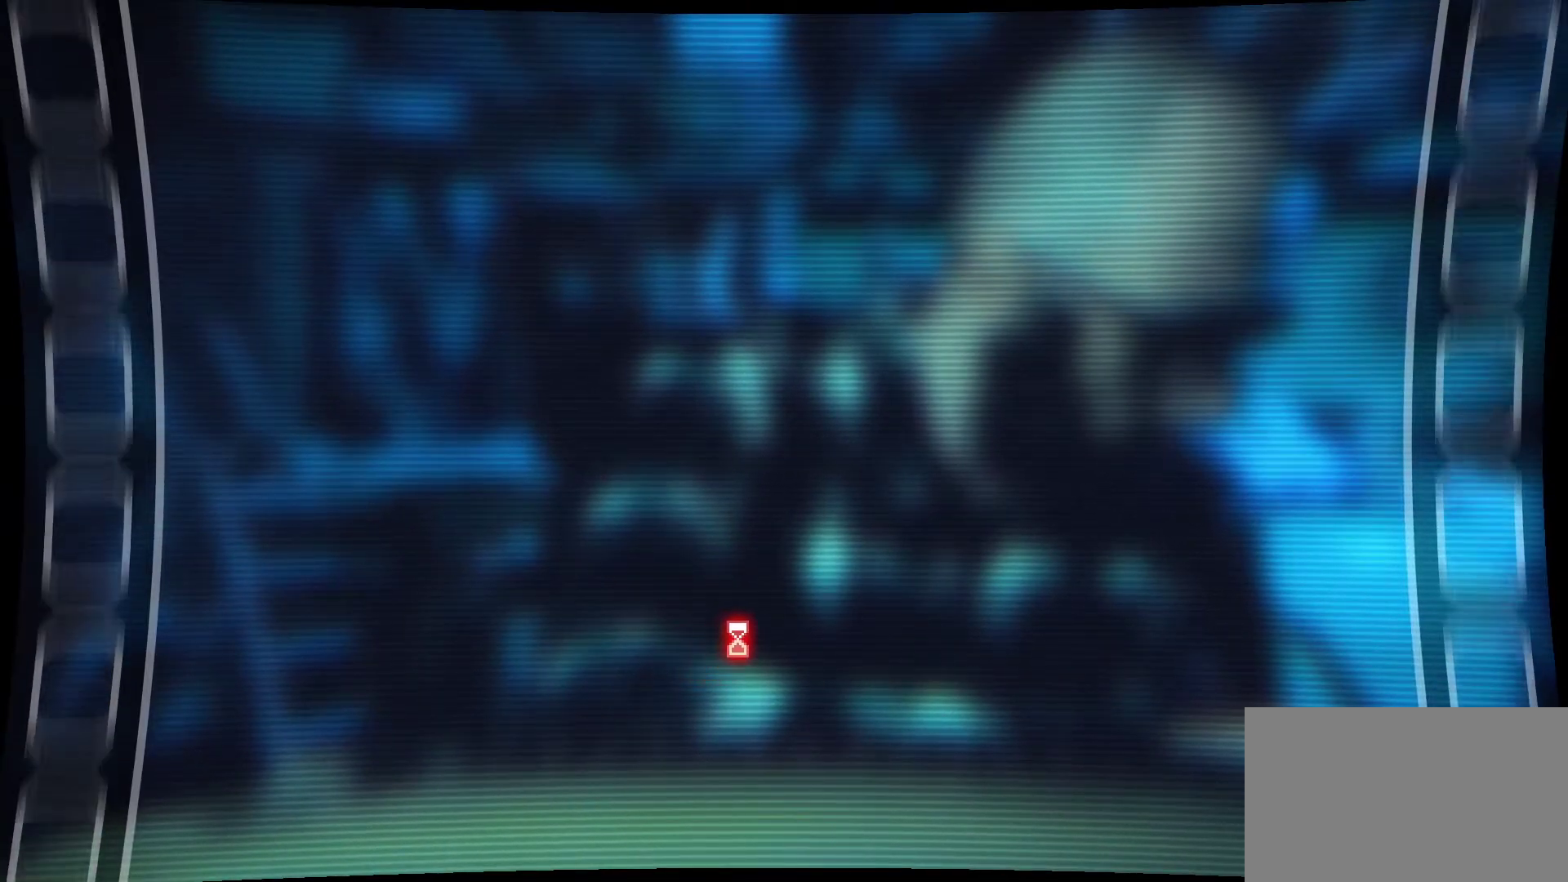
{"keys": [], "mouse": [], "mouse_move": "still", "events": []}
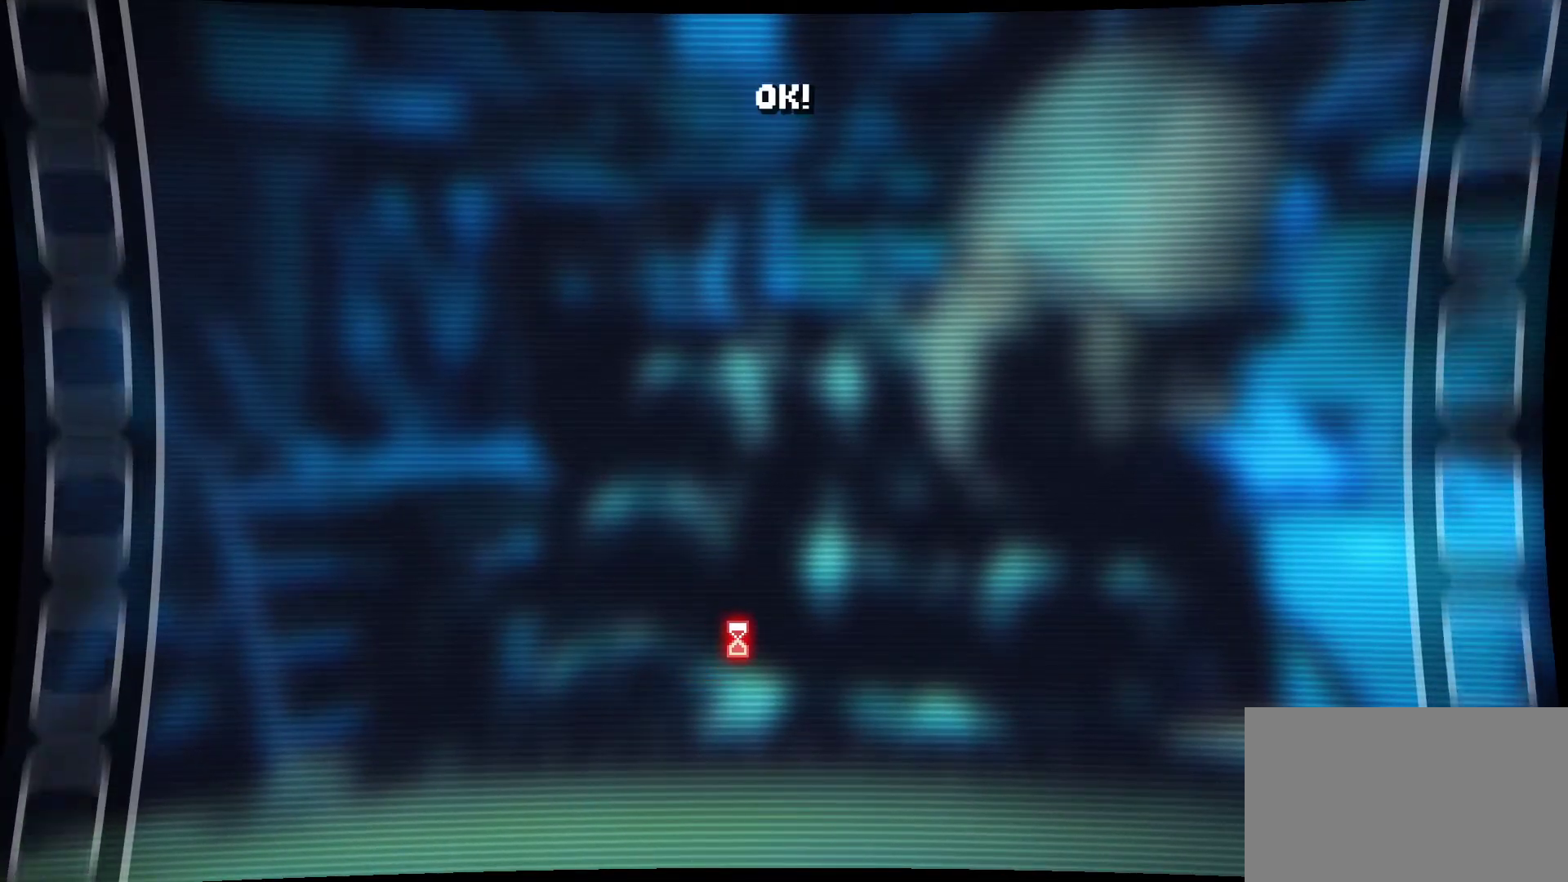
{"keys": [], "mouse": [], "mouse_move": "up-left", "events": []}
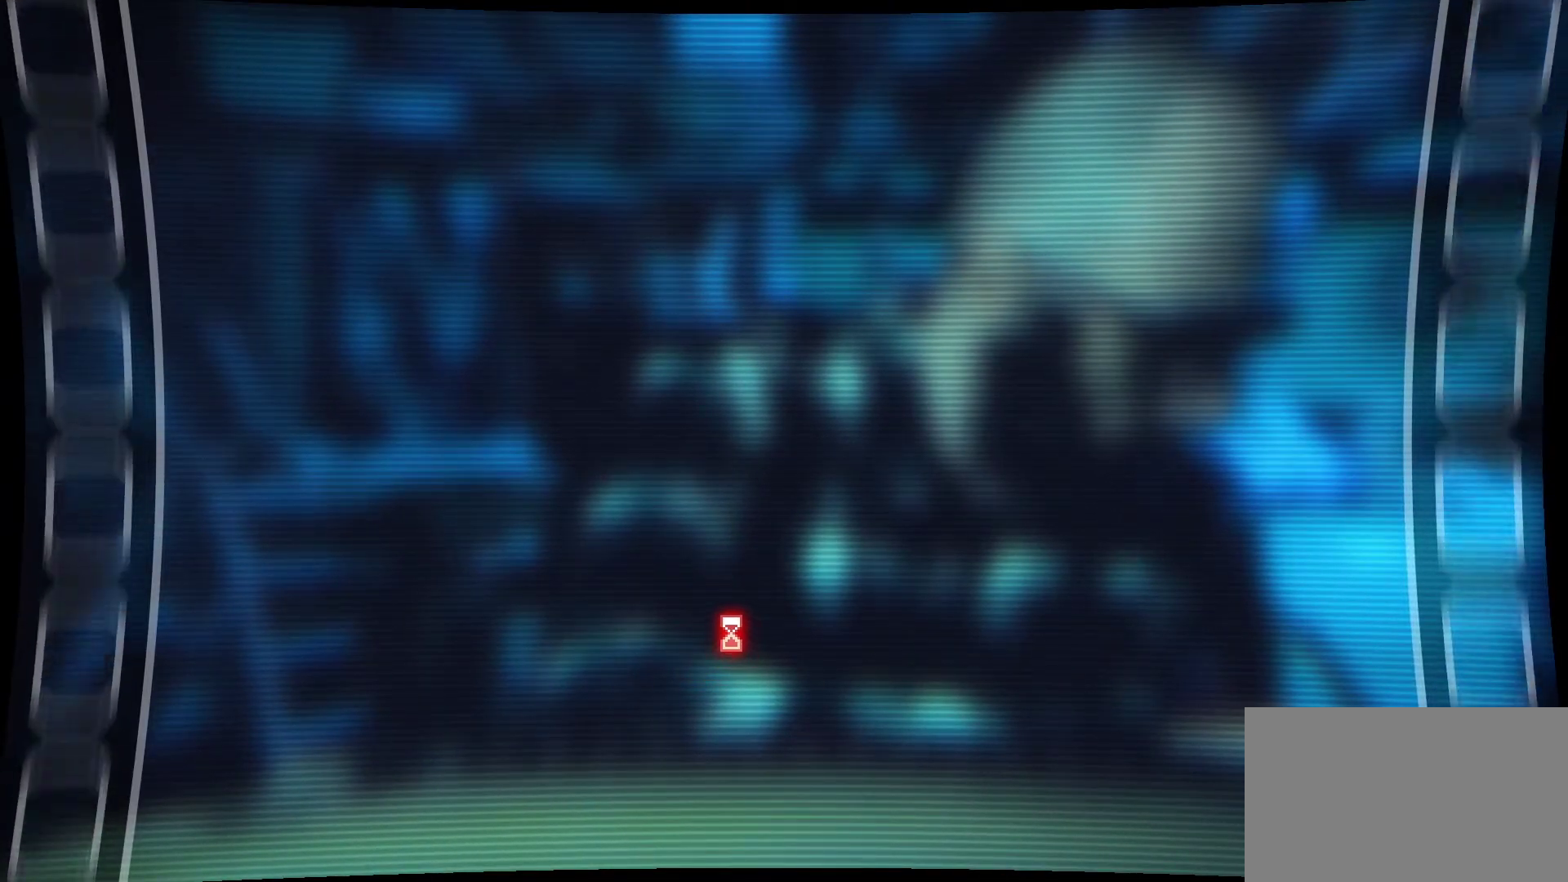
{"keys": [], "mouse": [], "mouse_move": "up-left", "events": []}
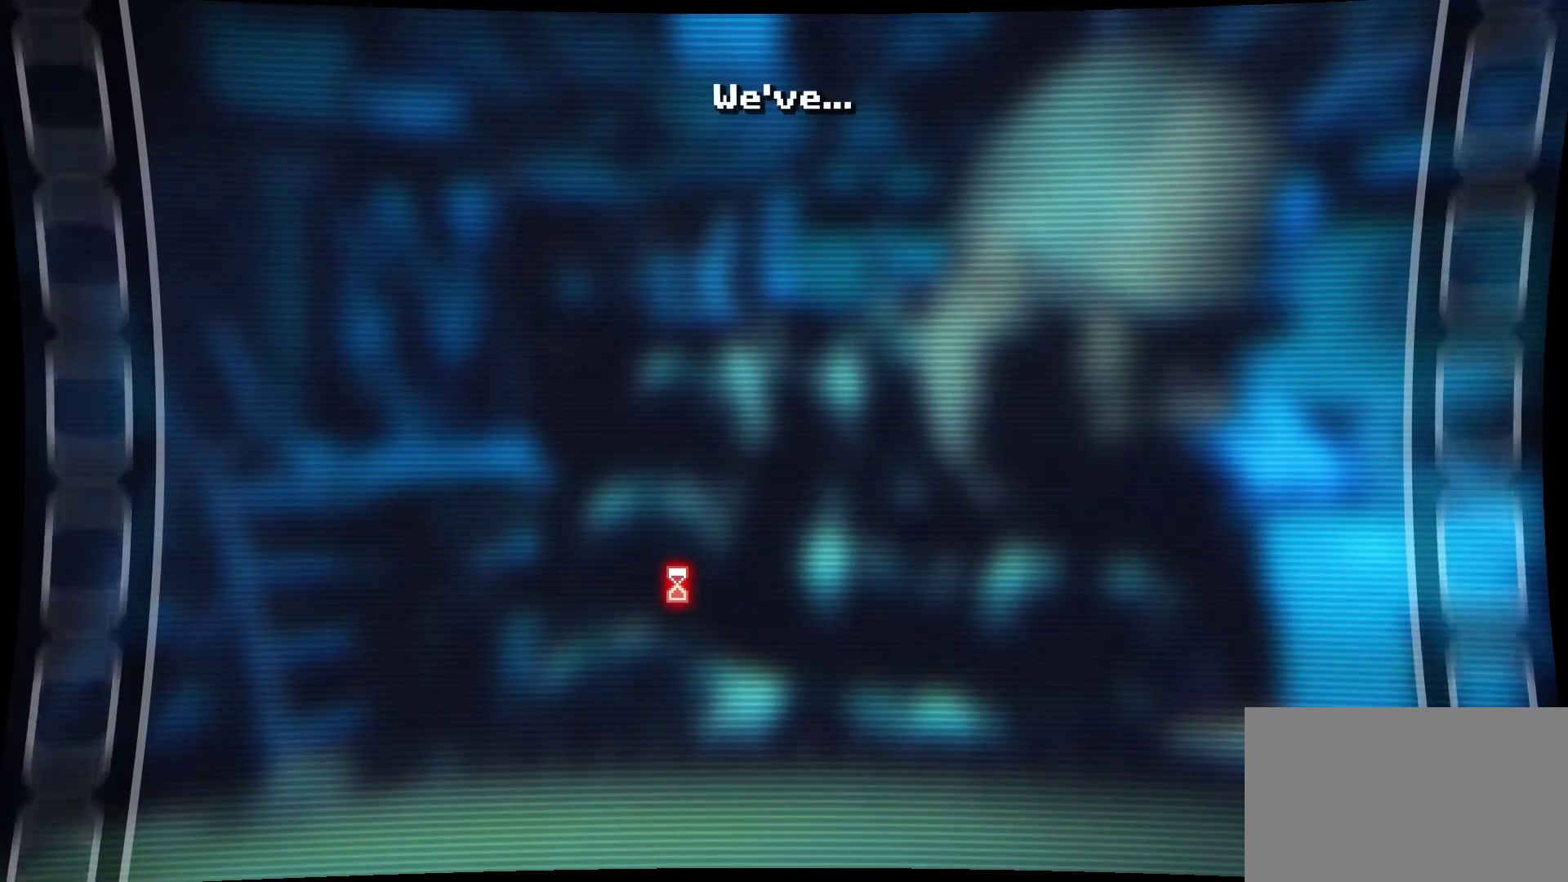
{"keys": [], "mouse": [], "mouse_move": "still", "events": []}